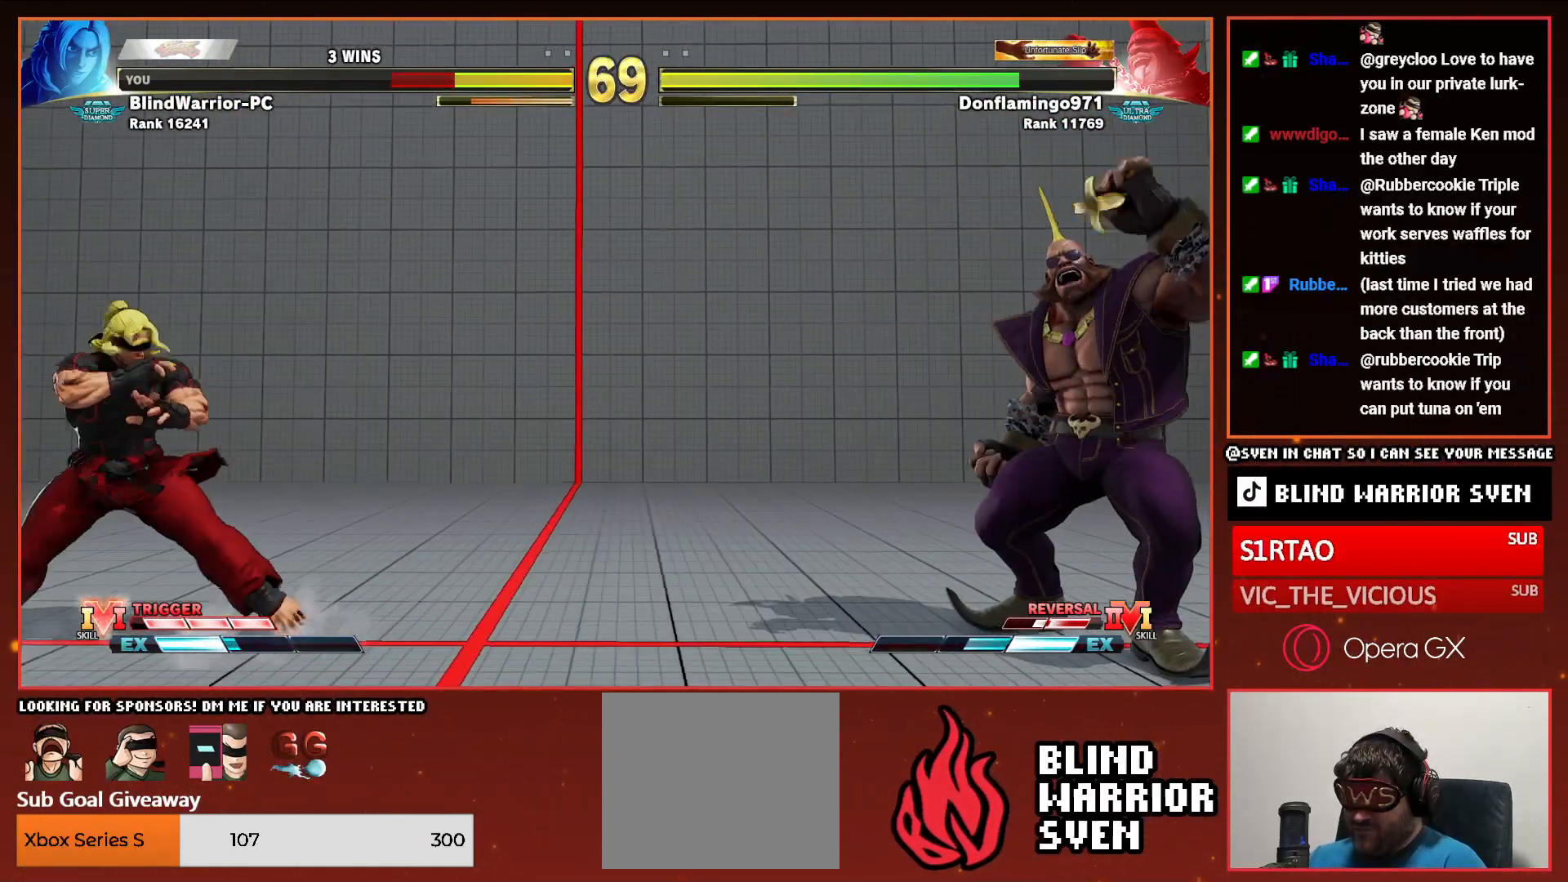
Gameplay with a controller (PlayStation layout); each line is a JSON object with the inputs held at the frame after it. "events" lists button and stick changes between this image and that frame as [ms after this image, input, new state], when the widget could be followed in between. Not read: left_stick right_stick.
{"buttons": [], "events": [[150, "DPAD_DOWN", "down"], [217, "DPAD_LEFT", "up"], [233, "DPAD_RIGHT", "down"], [267, "DPAD_DOWN", "up"], [283, "SQUARE", "down"], [333, "DPAD_RIGHT", "up"], [367, "SQUARE", "up"]]}
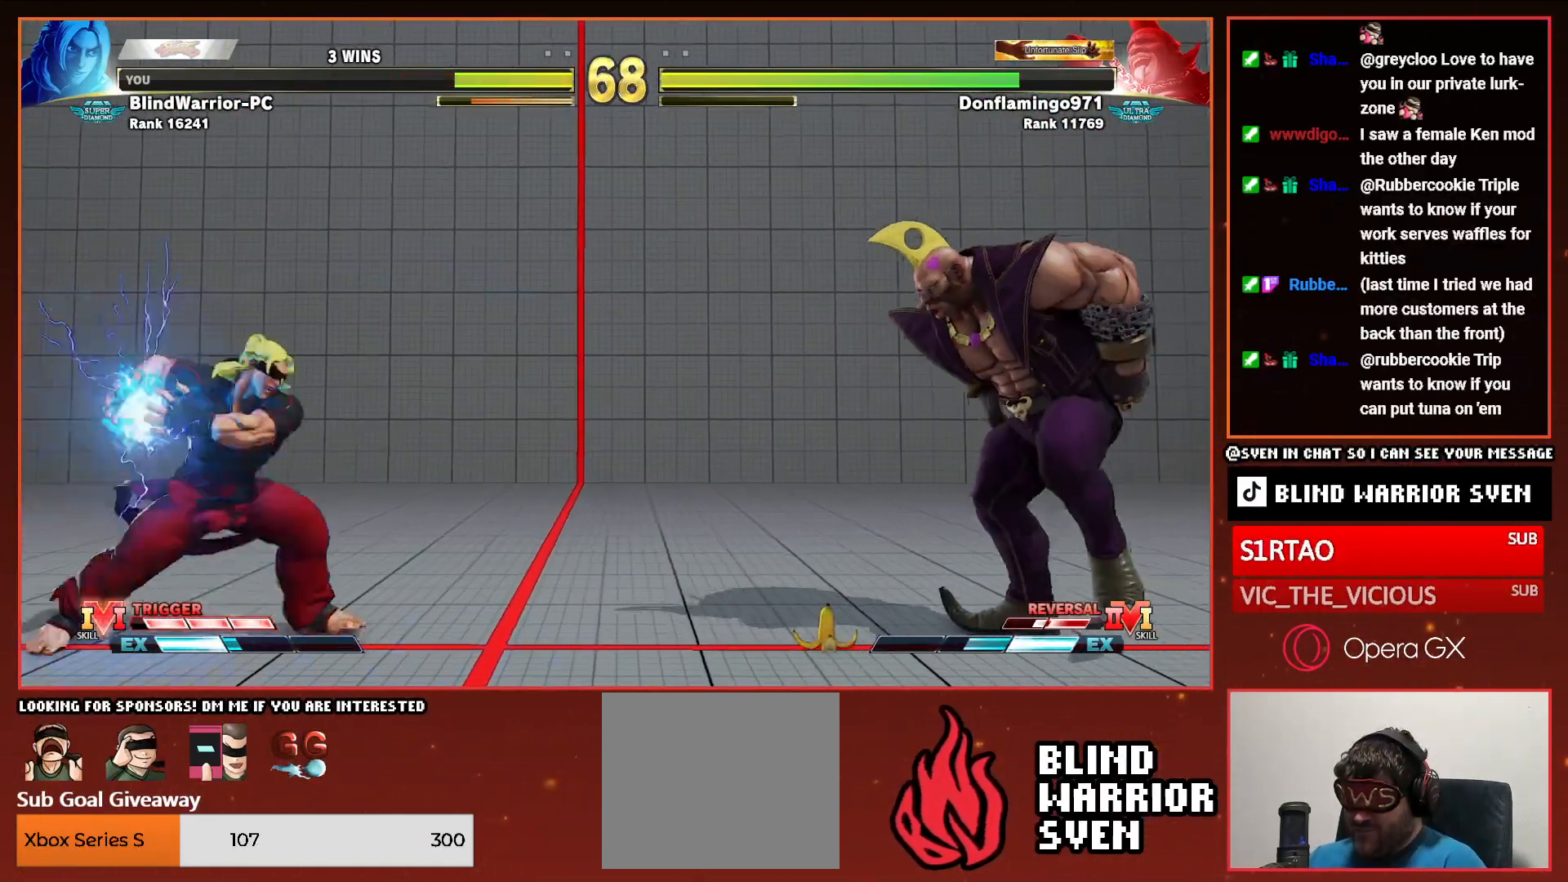
{"buttons": [], "events": [[367, "DPAD_LEFT", "down"], [467, "DPAD_LEFT", "up"]]}
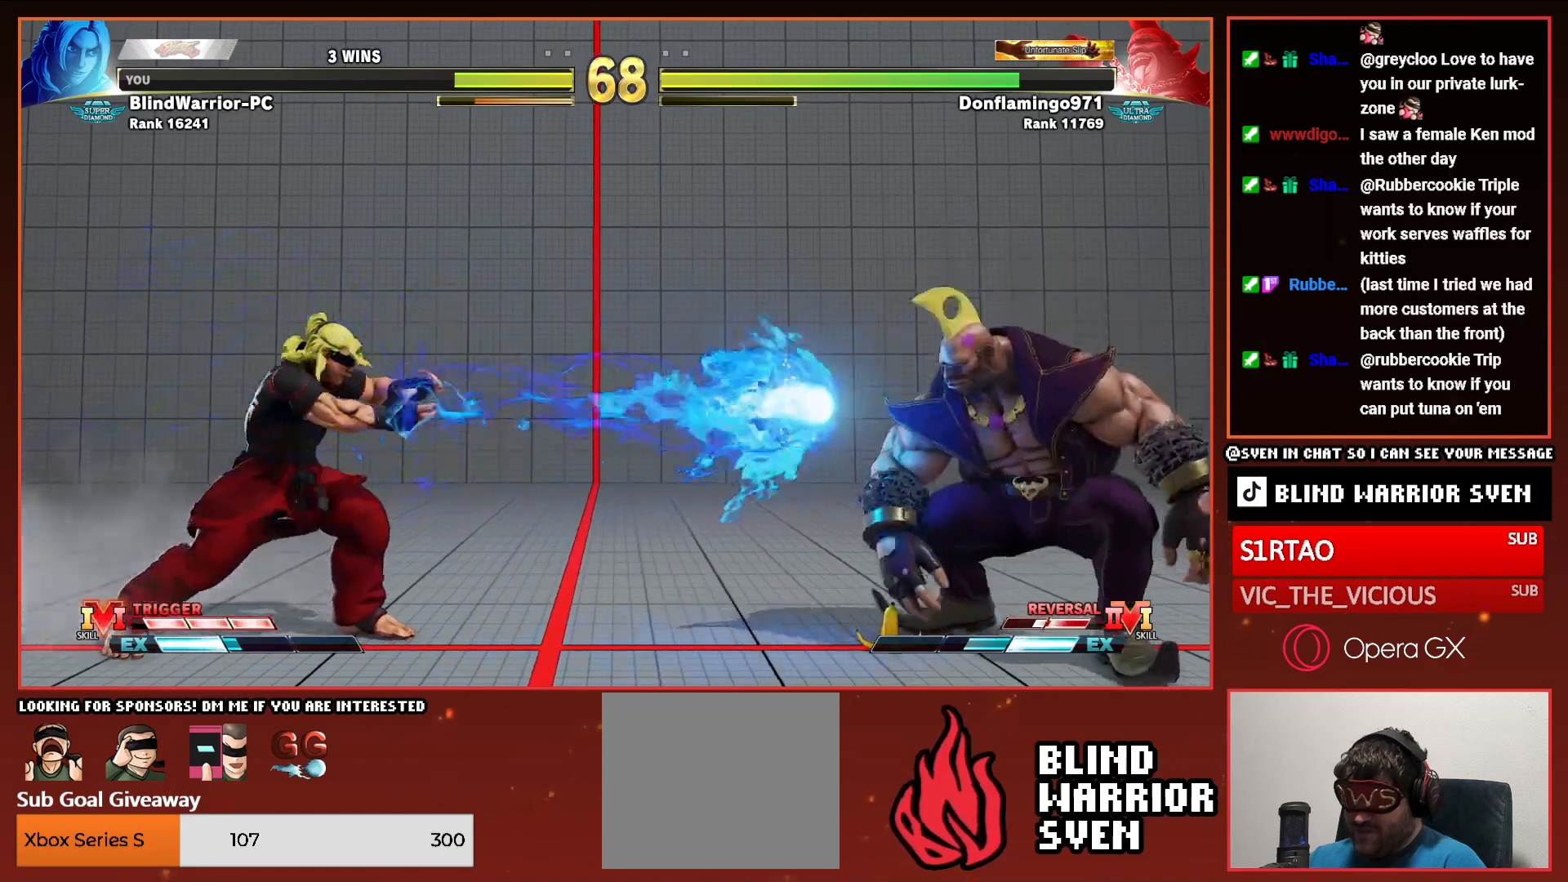
{"buttons": ["DPAD_LEFT"], "events": [[50, "DPAD_LEFT", "down"], [133, "DPAD_LEFT", "up"], [217, "DPAD_LEFT", "down"]]}
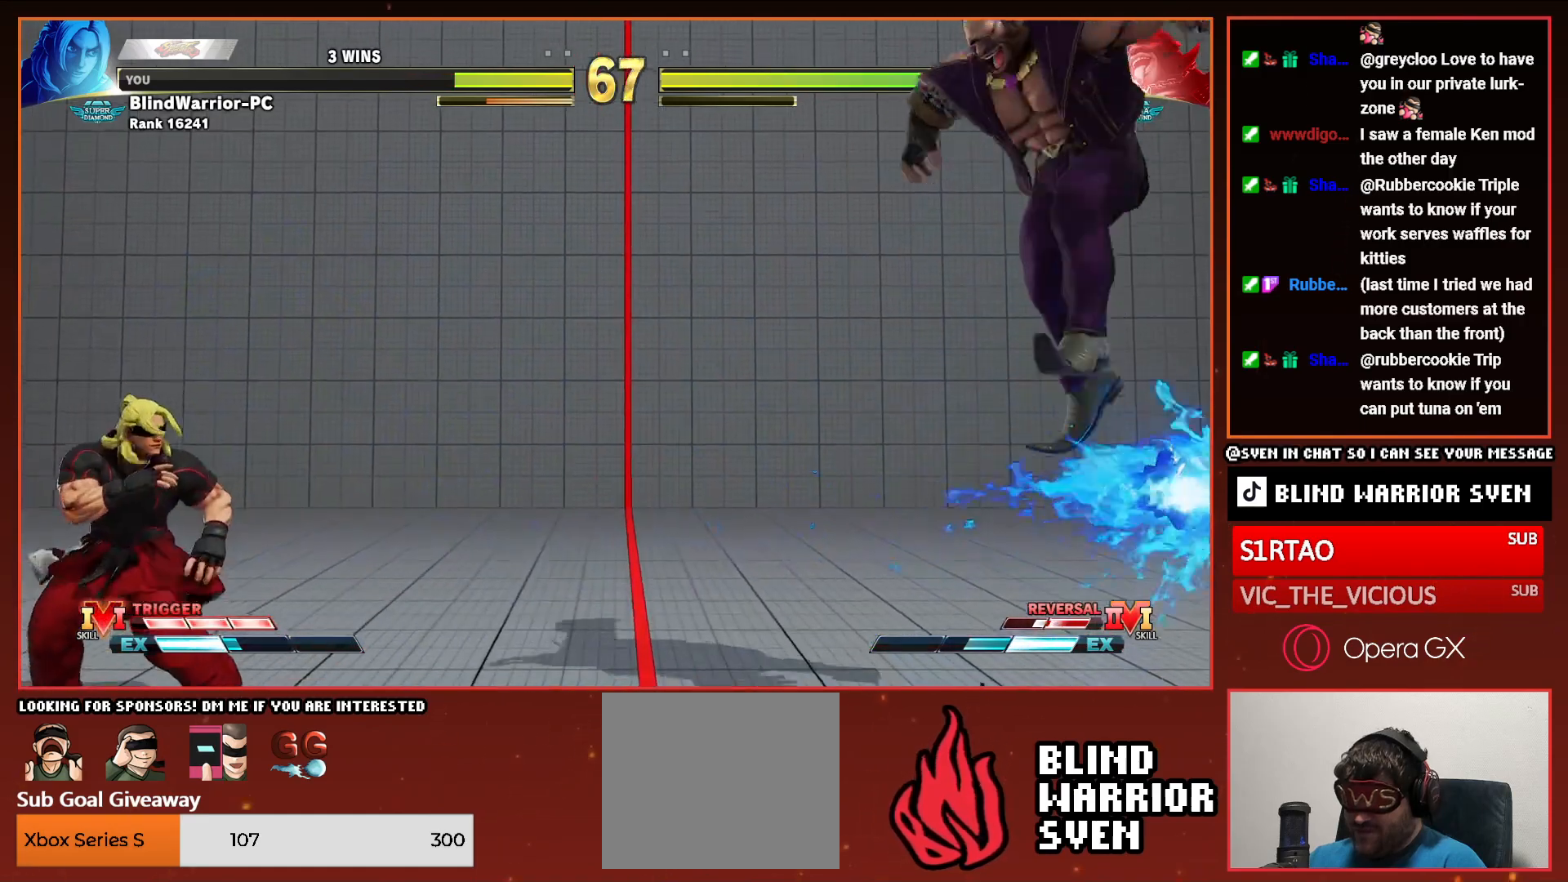
{"buttons": ["DPAD_LEFT"], "events": [[50, "DPAD_LEFT", "up"], [167, "DPAD_LEFT", "down"], [250, "DPAD_LEFT", "up"], [350, "DPAD_LEFT", "down"], [417, "DPAD_LEFT", "up"], [500, "DPAD_LEFT", "down"]]}
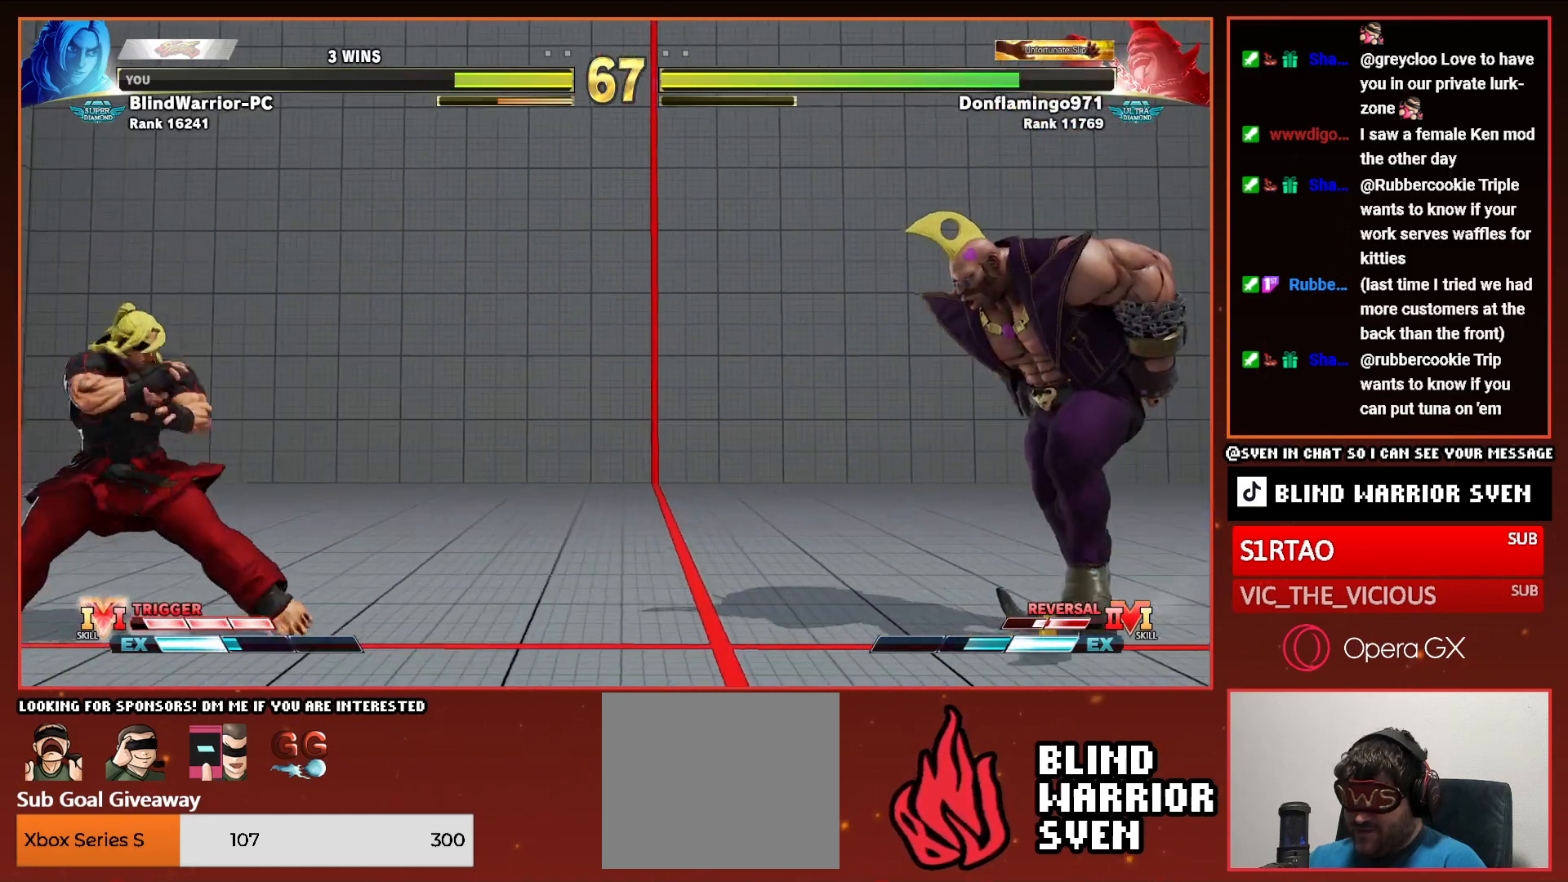
{"buttons": ["CIRCLE", "TRIANGLE"], "events": [[417, "CIRCLE", "down"], [417, "TRIANGLE", "down"], [433, "DPAD_LEFT", "up"]]}
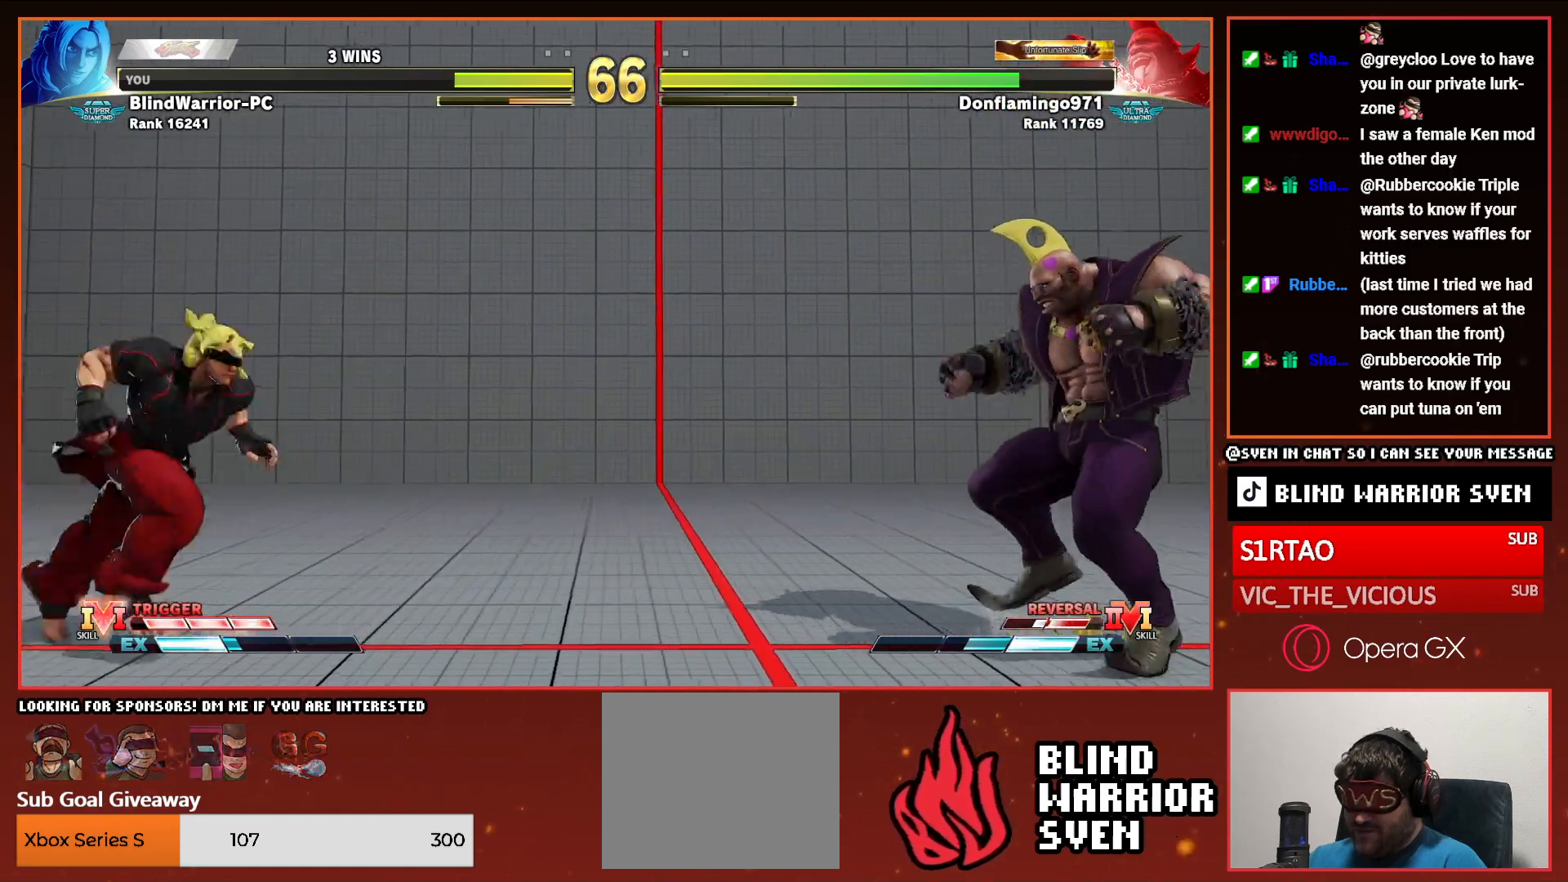
{"buttons": [], "events": [[50, "CIRCLE", "up"], [50, "TRIANGLE", "up"], [300, "DPAD_UP", "down"], [450, "DPAD_UP", "up"]]}
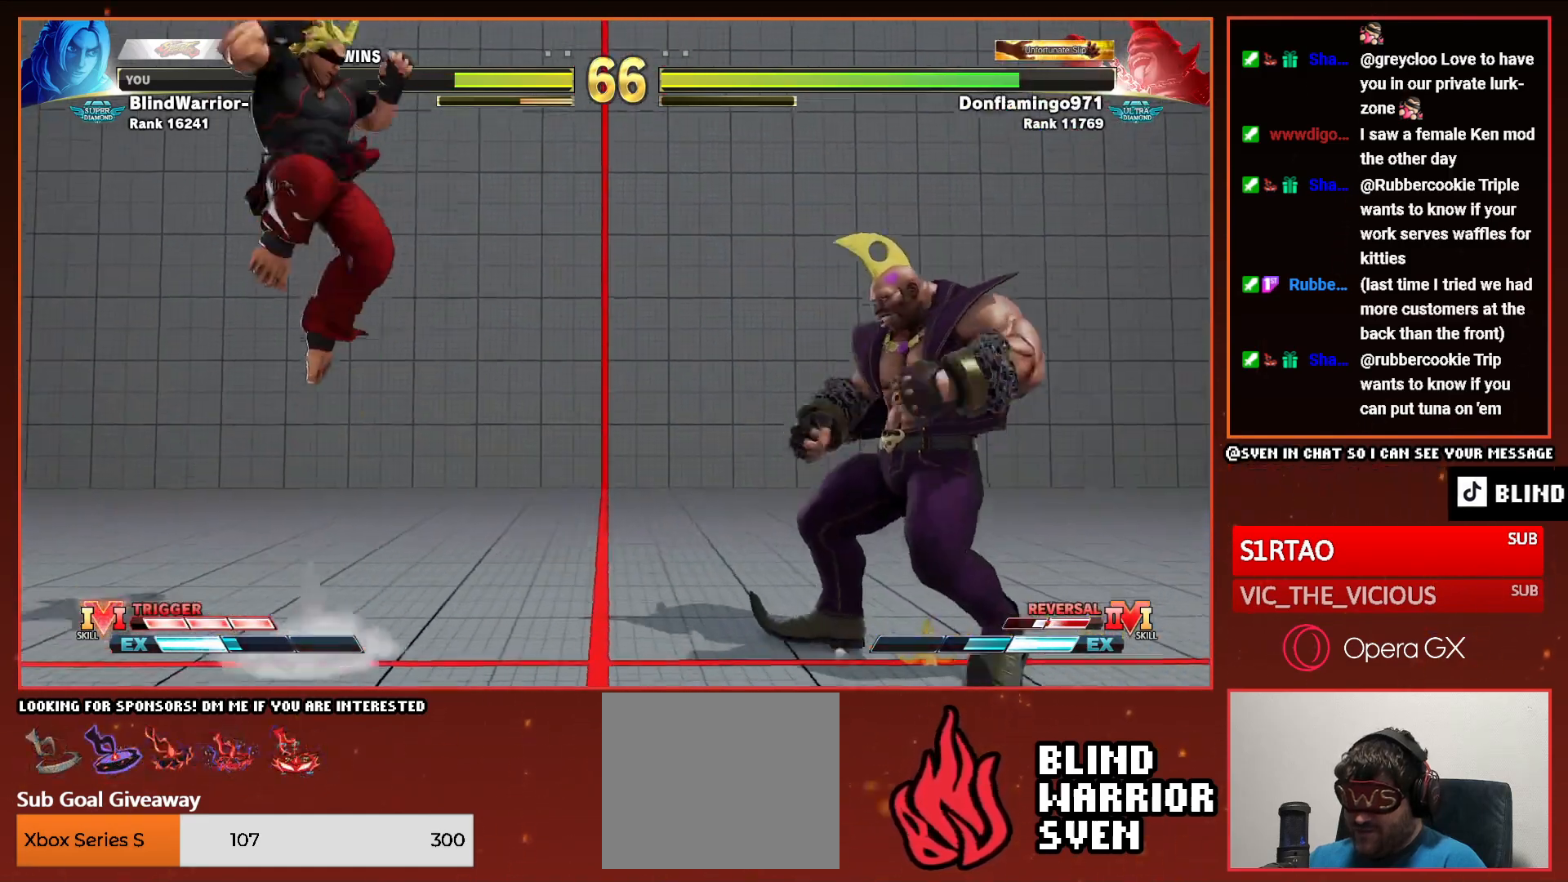
{"buttons": ["DPAD_LEFT"], "events": [[33, "DPAD_LEFT", "down"]]}
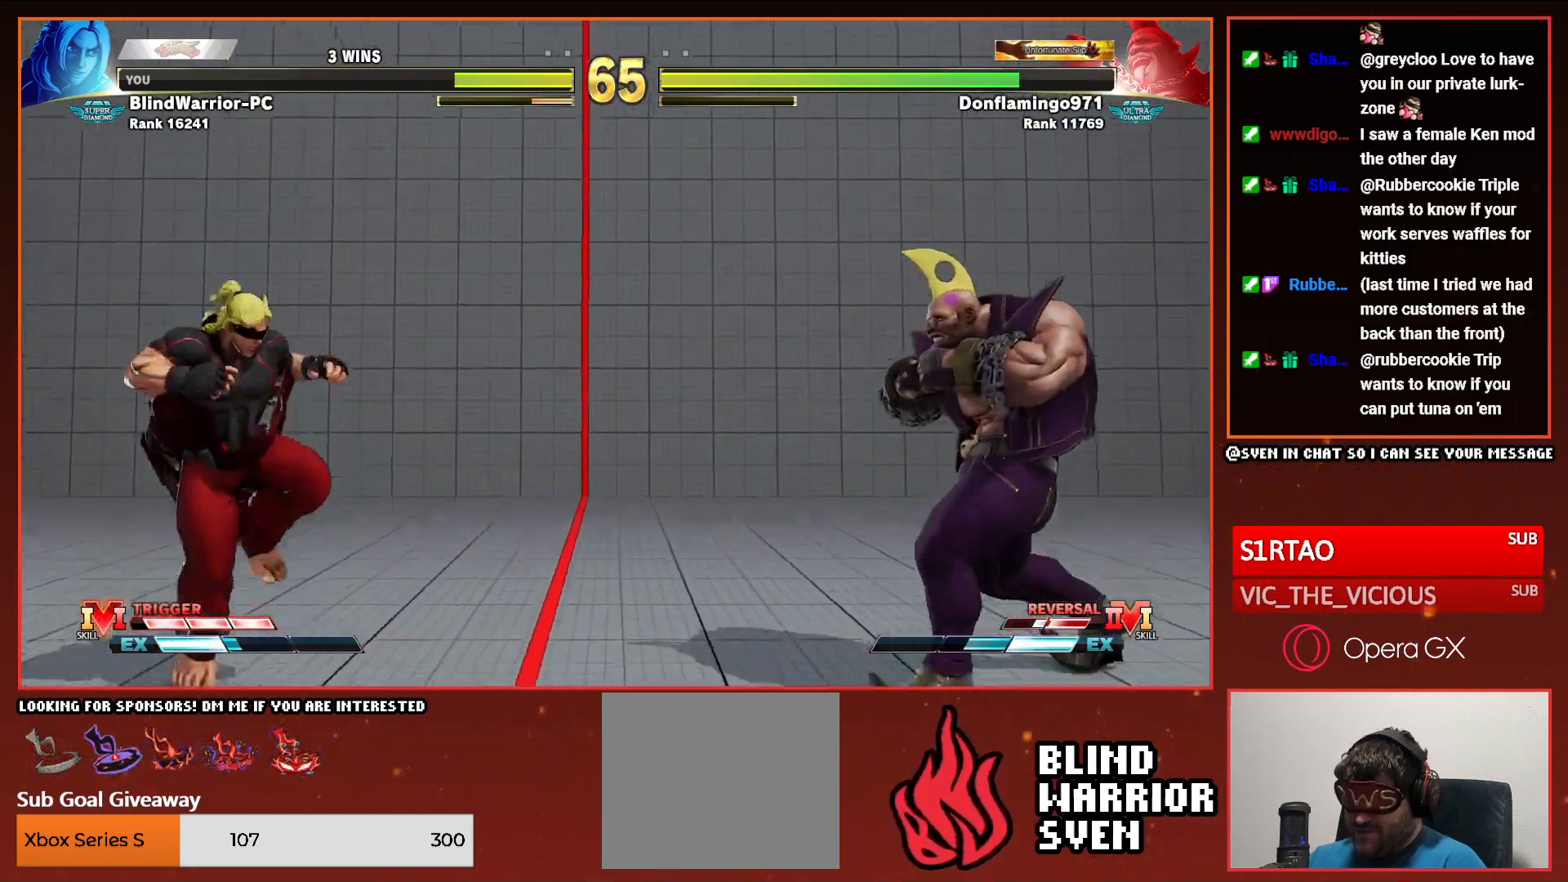
{"buttons": ["DPAD_LEFT"], "events": []}
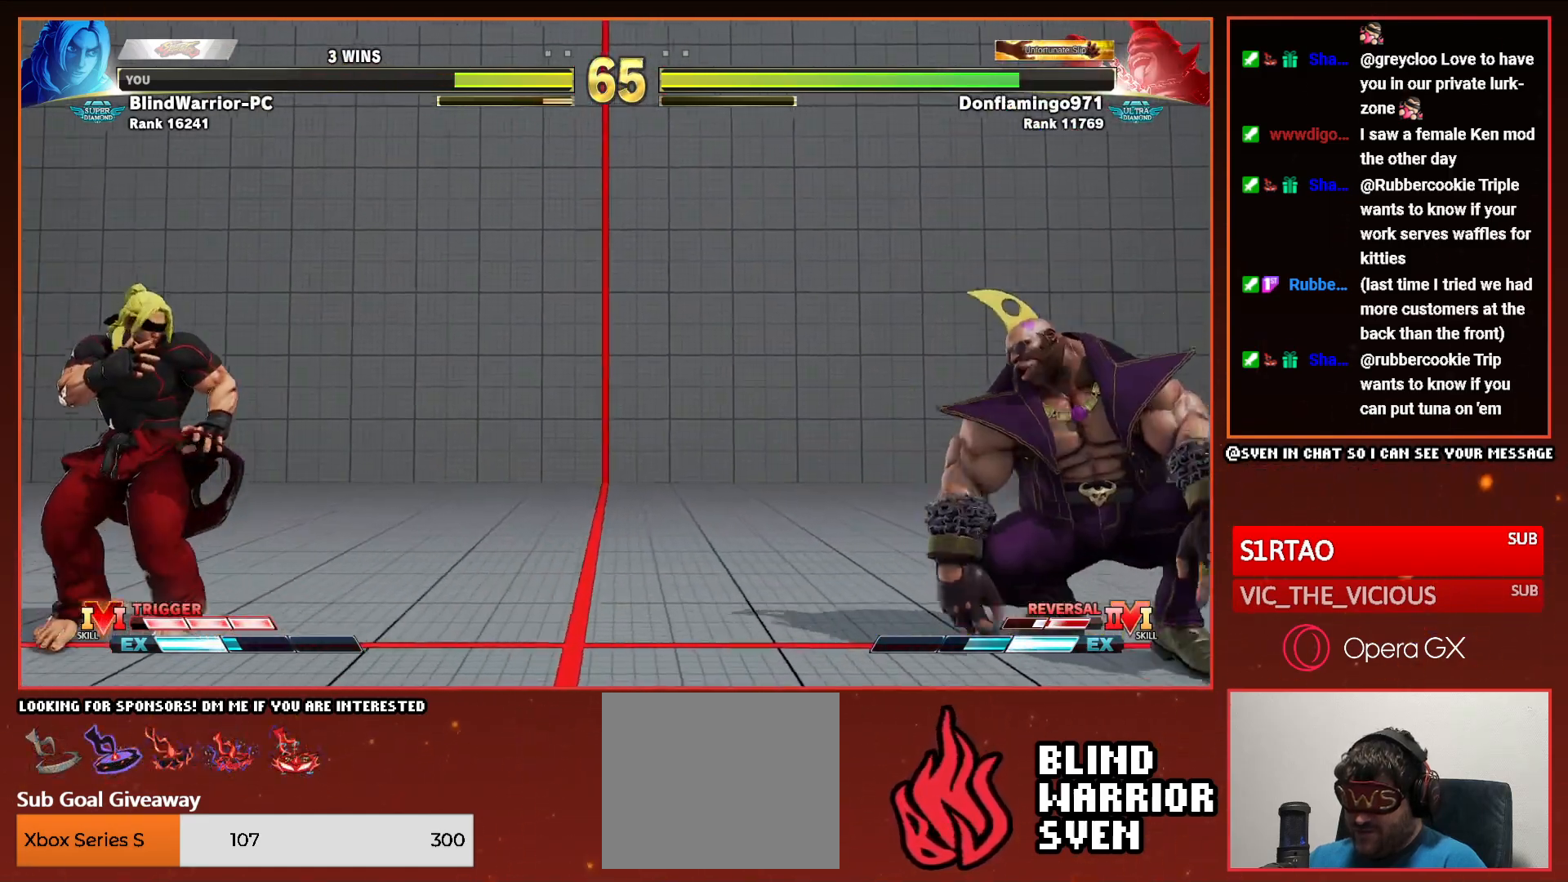
{"buttons": [], "events": [[117, "DPAD_LEFT", "up"], [133, "CIRCLE", "down"], [133, "TRIANGLE", "down"], [467, "CIRCLE", "up"], [467, "TRIANGLE", "up"]]}
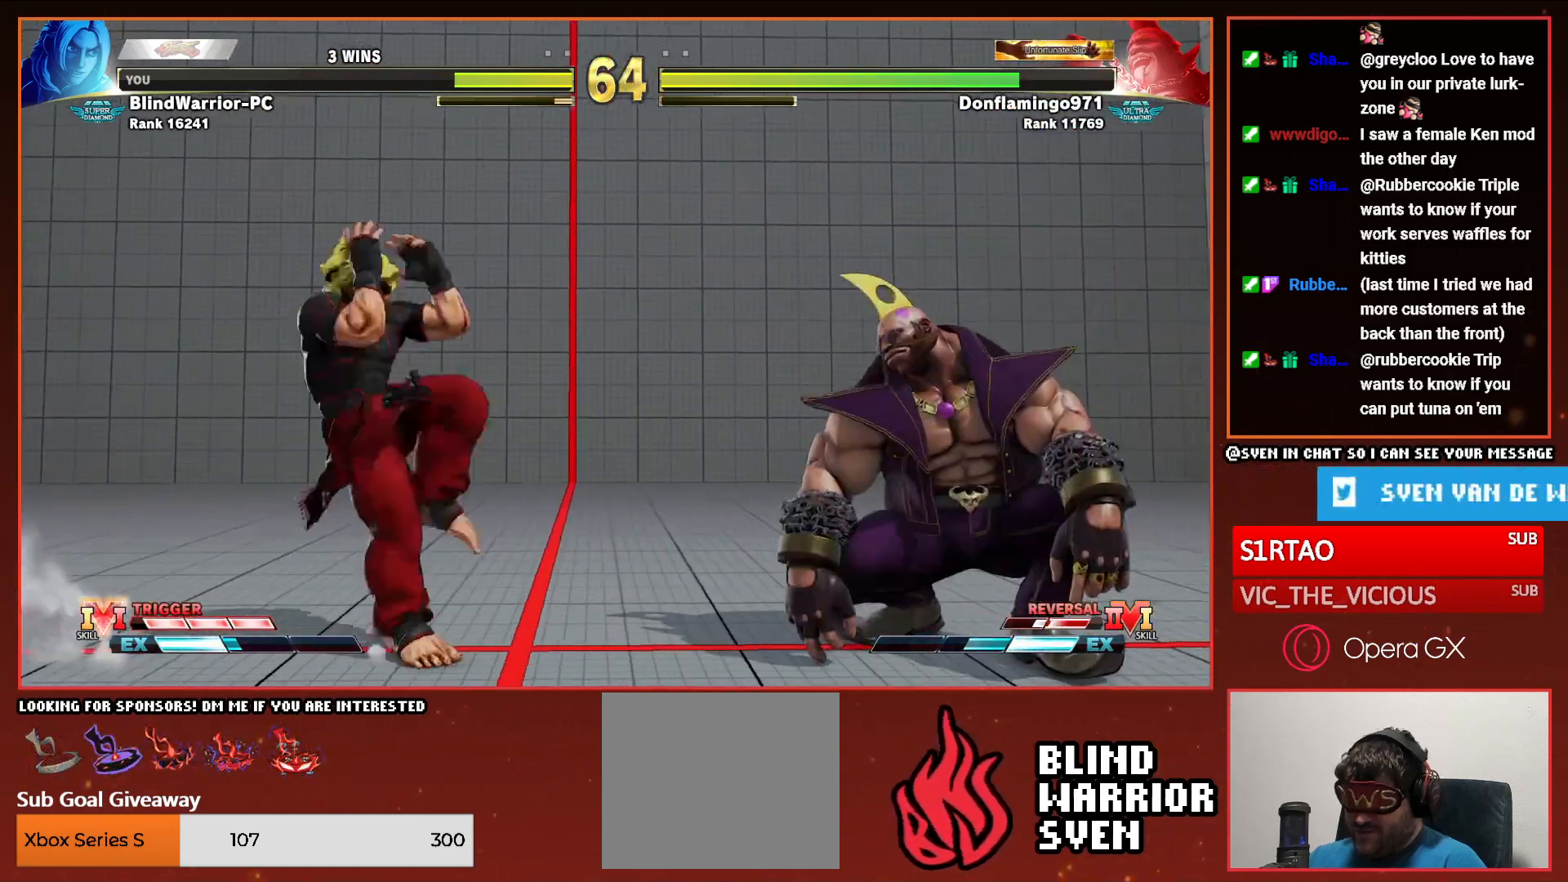
{"buttons": ["DPAD_LEFT"], "events": [[50, "R1", "down"], [50, "R2", "down"], [150, "R1", "up"], [167, "R2", "up"], [333, "DPAD_LEFT", "down"]]}
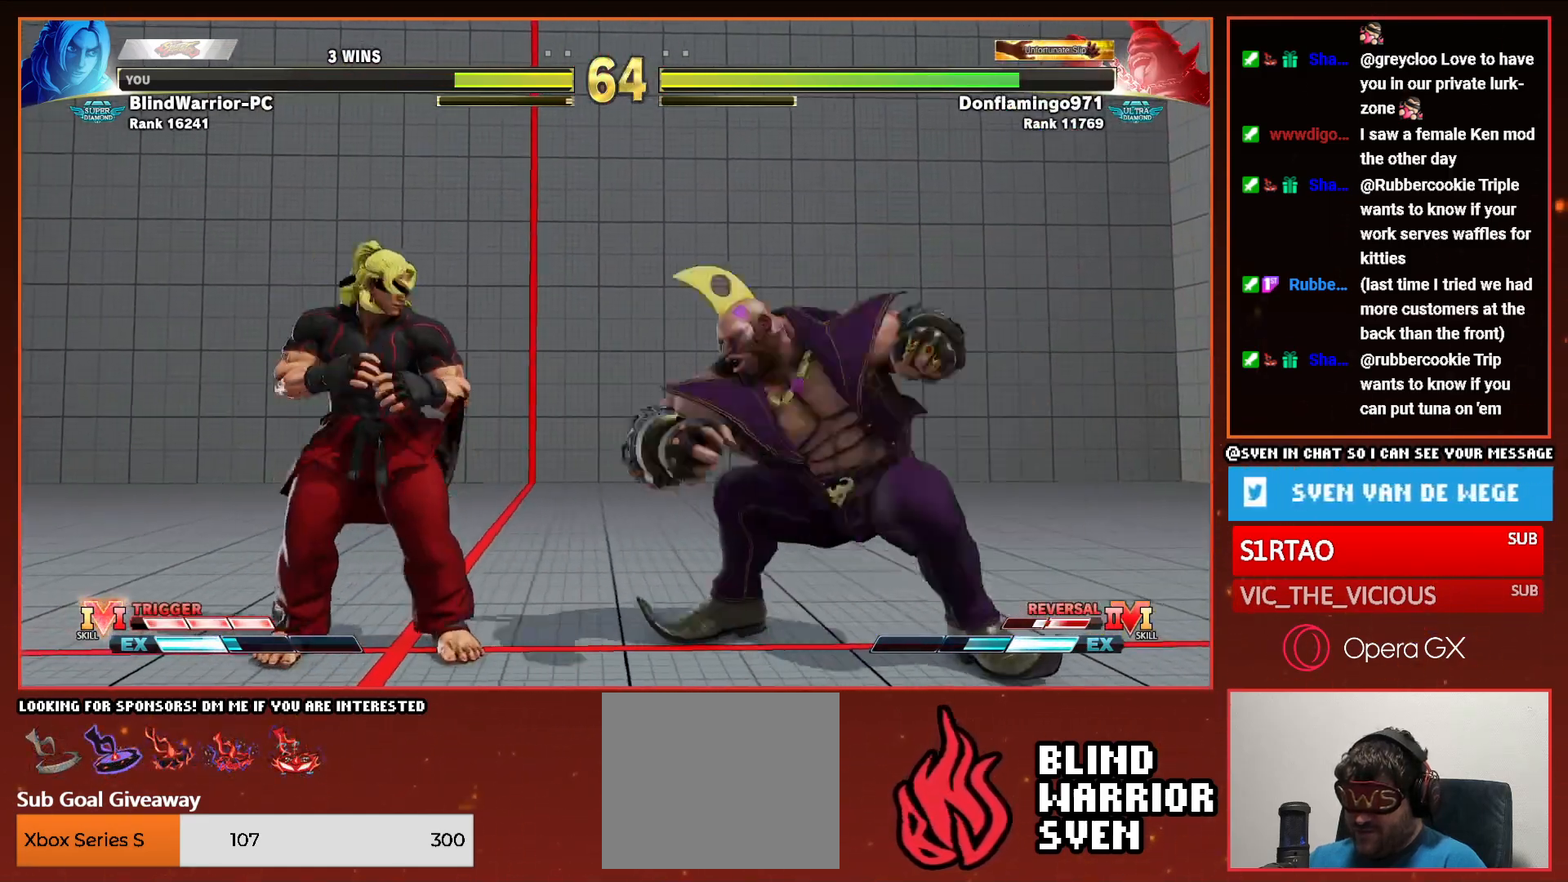
{"buttons": ["DPAD_LEFT"], "events": []}
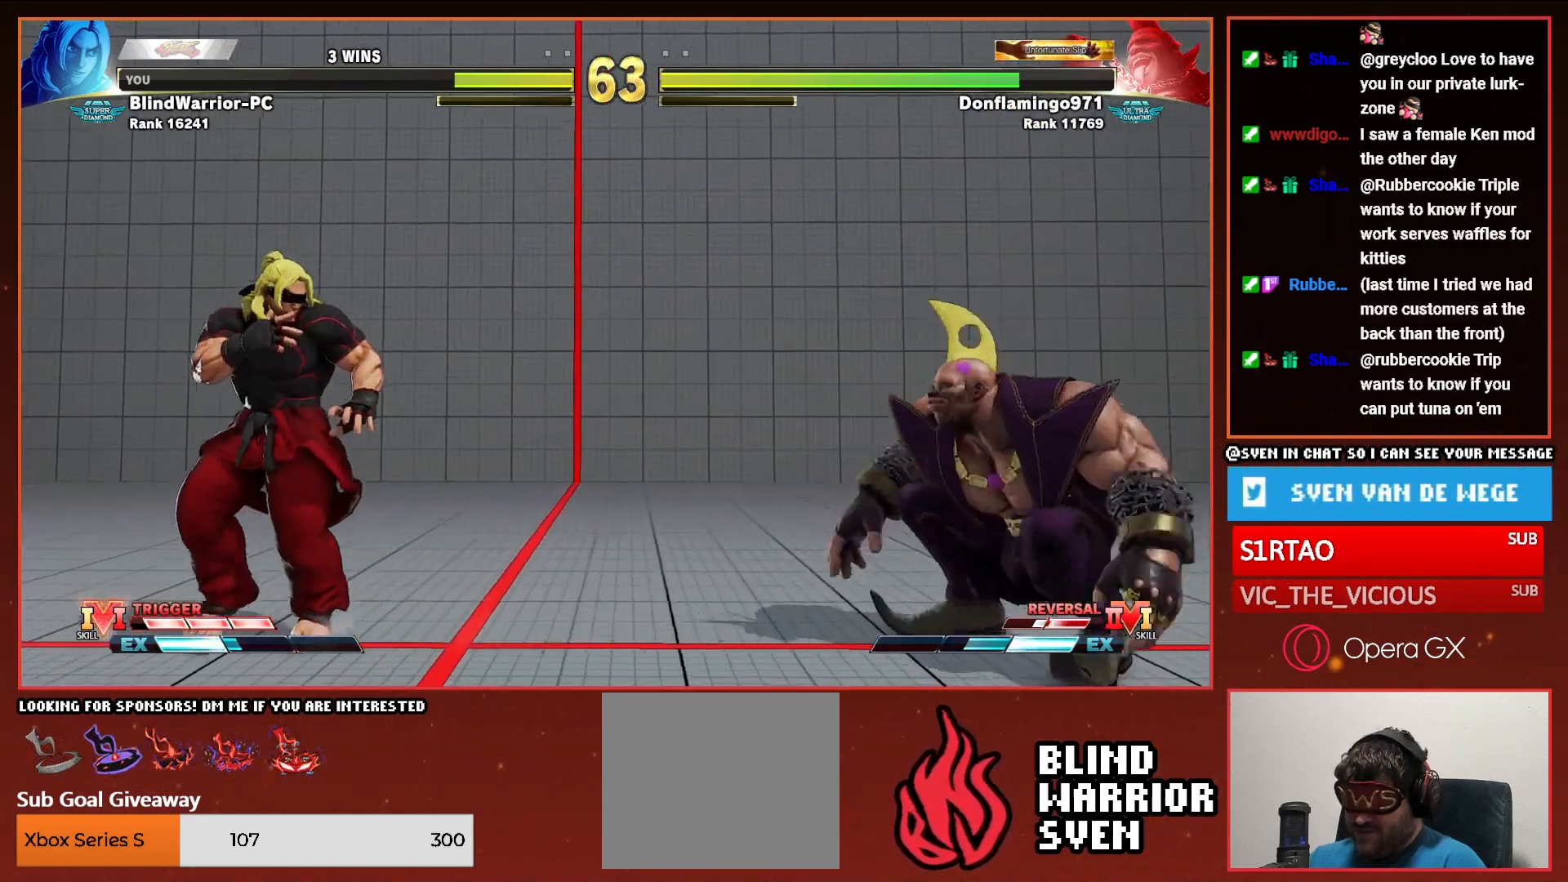
{"buttons": [], "events": [[100, "DPAD_LEFT", "up"], [150, "DPAD_LEFT", "down"], [283, "DPAD_LEFT", "up"], [333, "DPAD_LEFT", "down"], [433, "DPAD_LEFT", "up"]]}
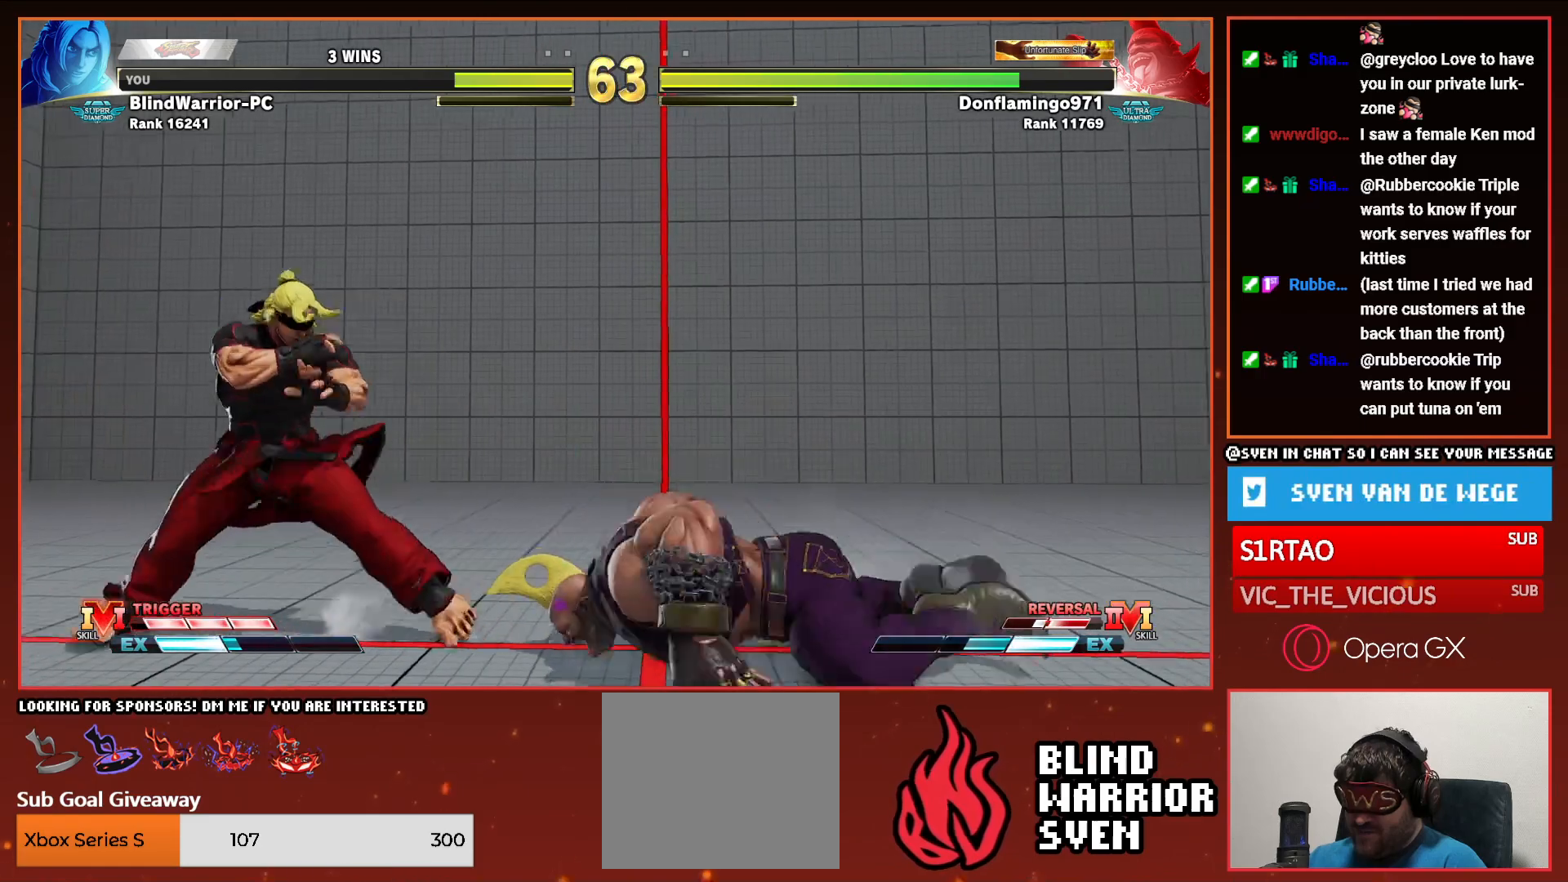
{"buttons": ["DPAD_LEFT"], "events": [[17, "DPAD_LEFT", "down"], [83, "DPAD_LEFT", "up"], [183, "DPAD_LEFT", "down"], [250, "DPAD_LEFT", "up"], [333, "DPAD_LEFT", "down"]]}
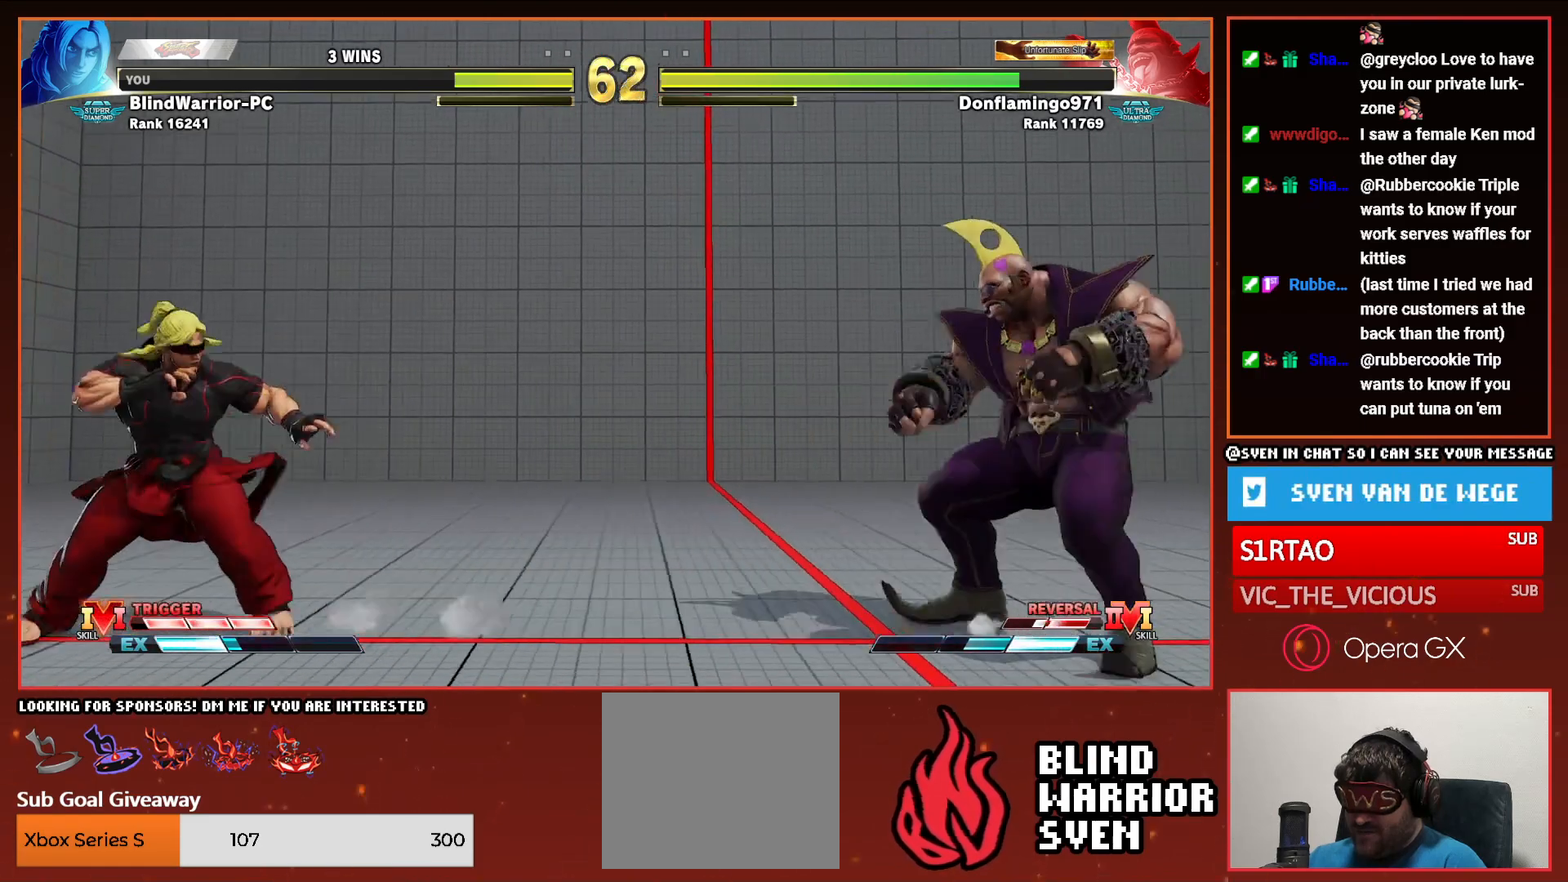
{"buttons": ["DPAD_LEFT"], "events": [[333, "CIRCLE", "down"], [333, "TRIANGLE", "down"], [433, "CIRCLE", "up"], [433, "TRIANGLE", "up"]]}
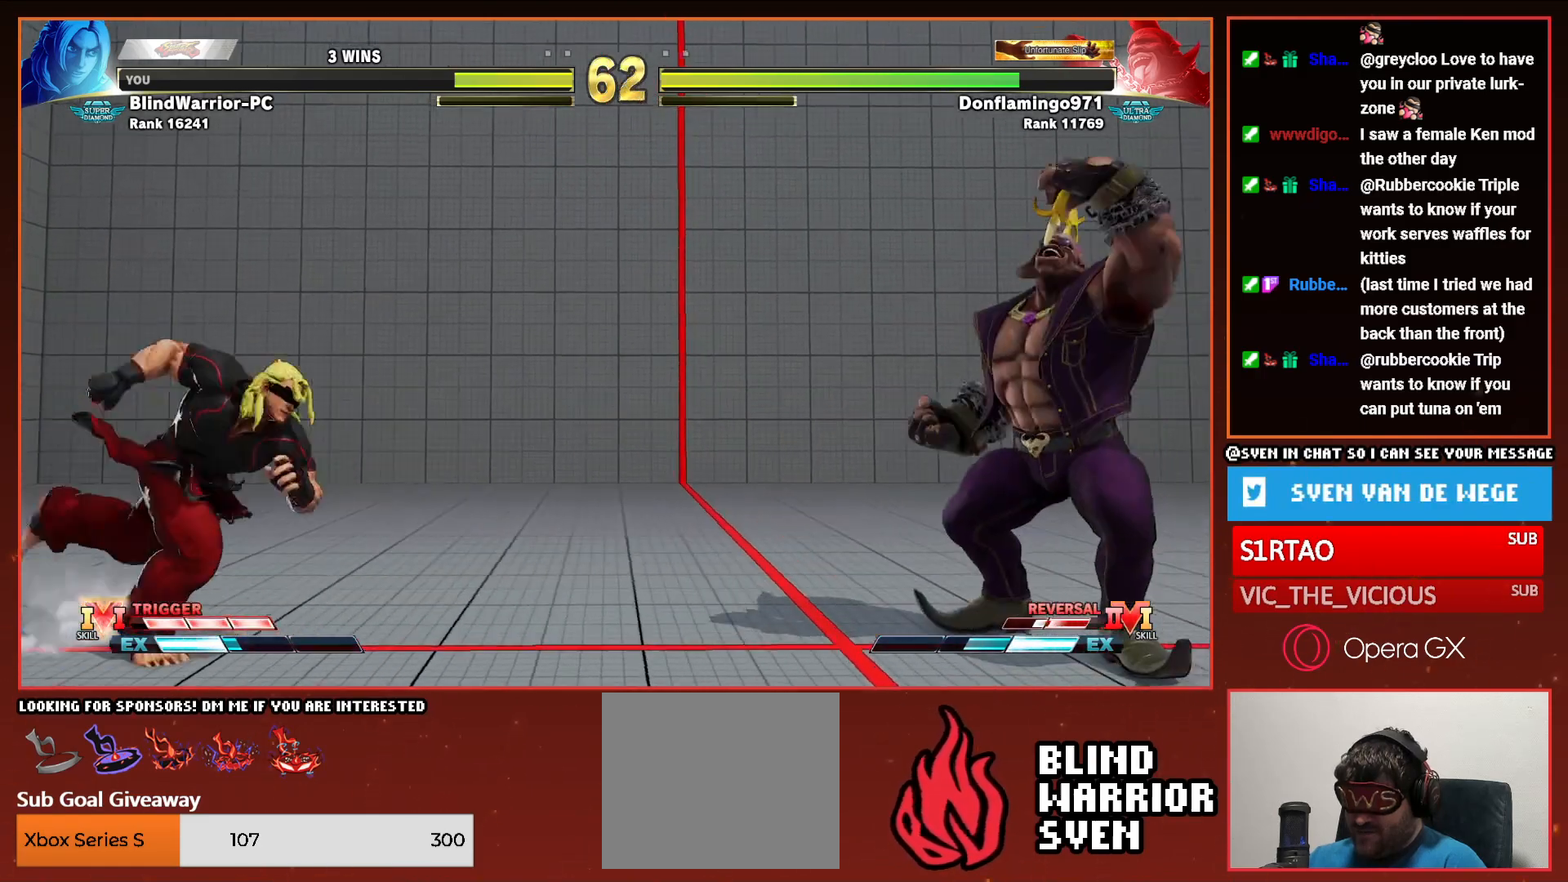
{"buttons": ["DPAD_DOWN", "DPAD_LEFT"], "events": [[183, "DPAD_LEFT", "up"], [250, "DPAD_RIGHT", "down"], [250, "DPAD_UP", "down"], [400, "DPAD_UP", "up"], [417, "DPAD_RIGHT", "up"], [483, "DPAD_DOWN", "down"], [483, "DPAD_LEFT", "down"]]}
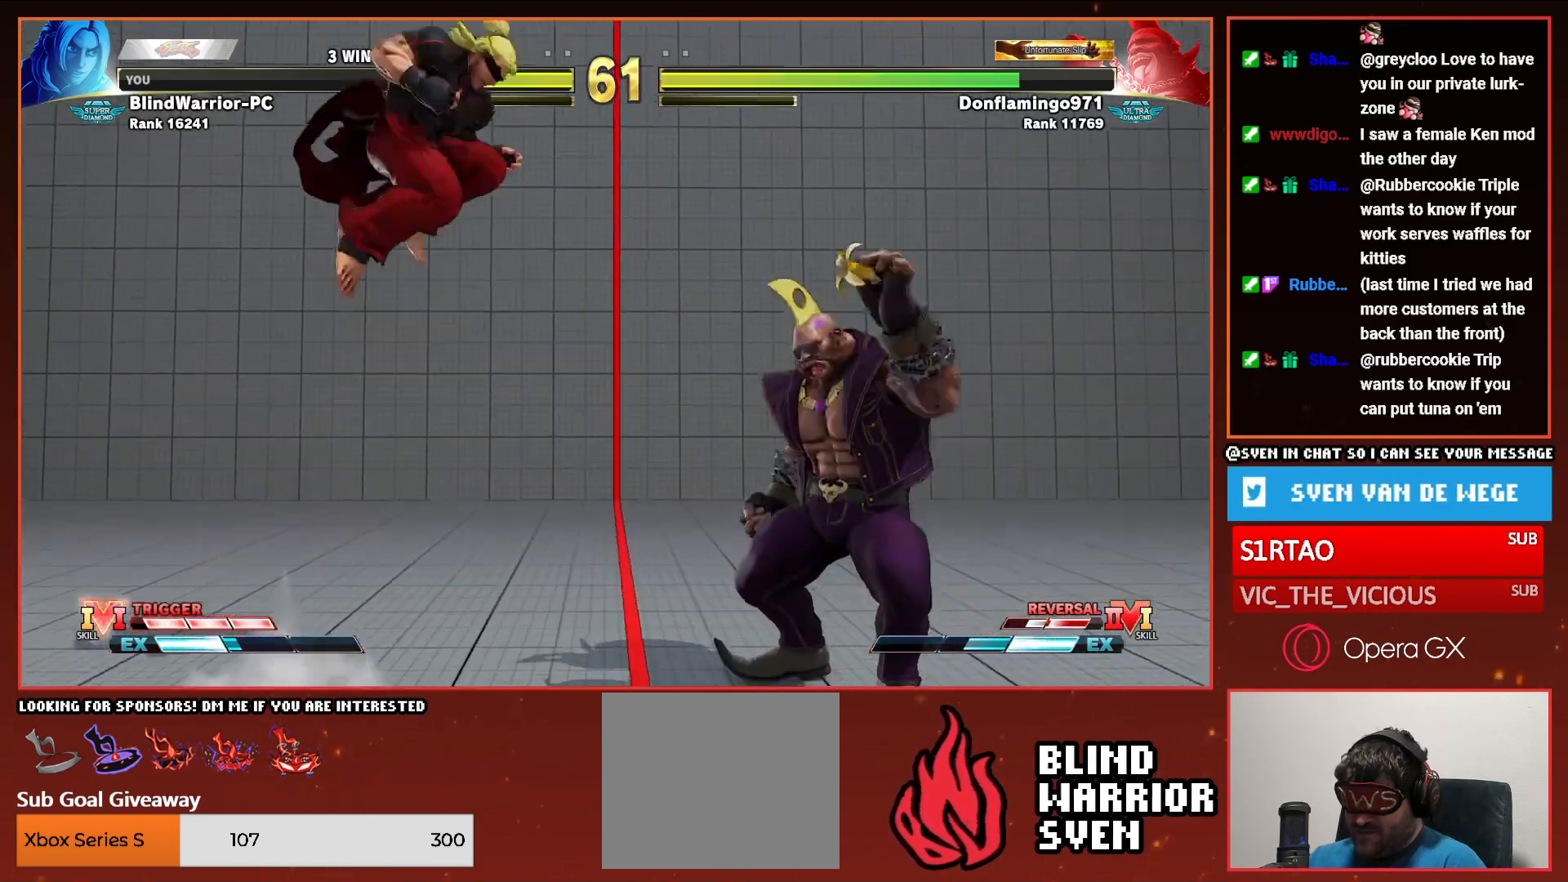
{"buttons": ["DPAD_DOWN", "DPAD_LEFT"], "events": [[267, "CIRCLE", "down"], [317, "CIRCLE", "up"]]}
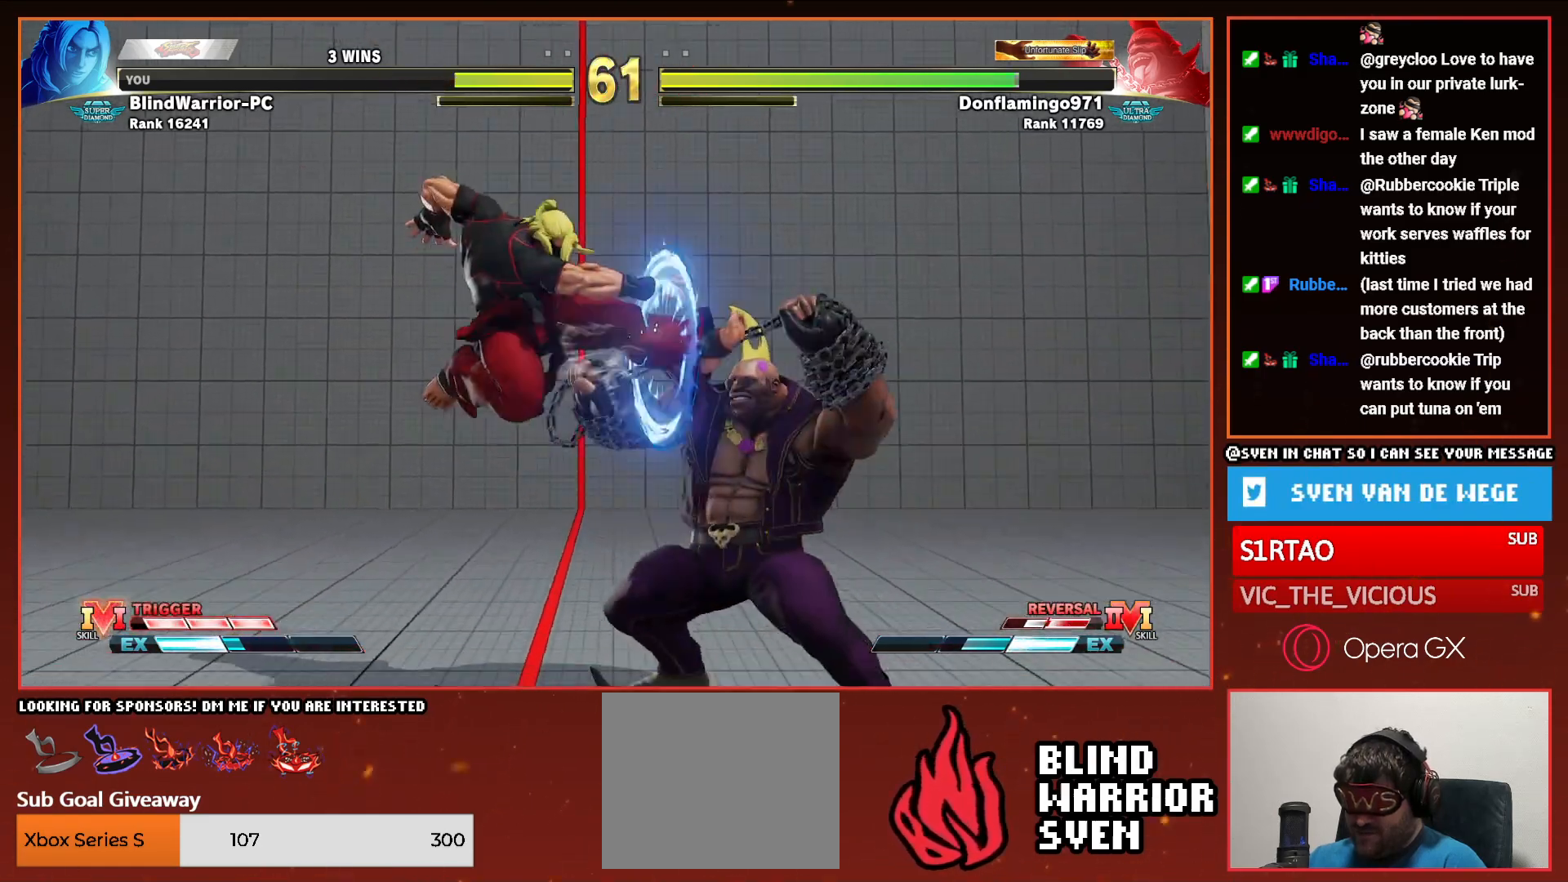
{"buttons": ["DPAD_DOWN", "DPAD_LEFT"], "events": [[183, "CIRCLE", "down"], [267, "CIRCLE", "up"]]}
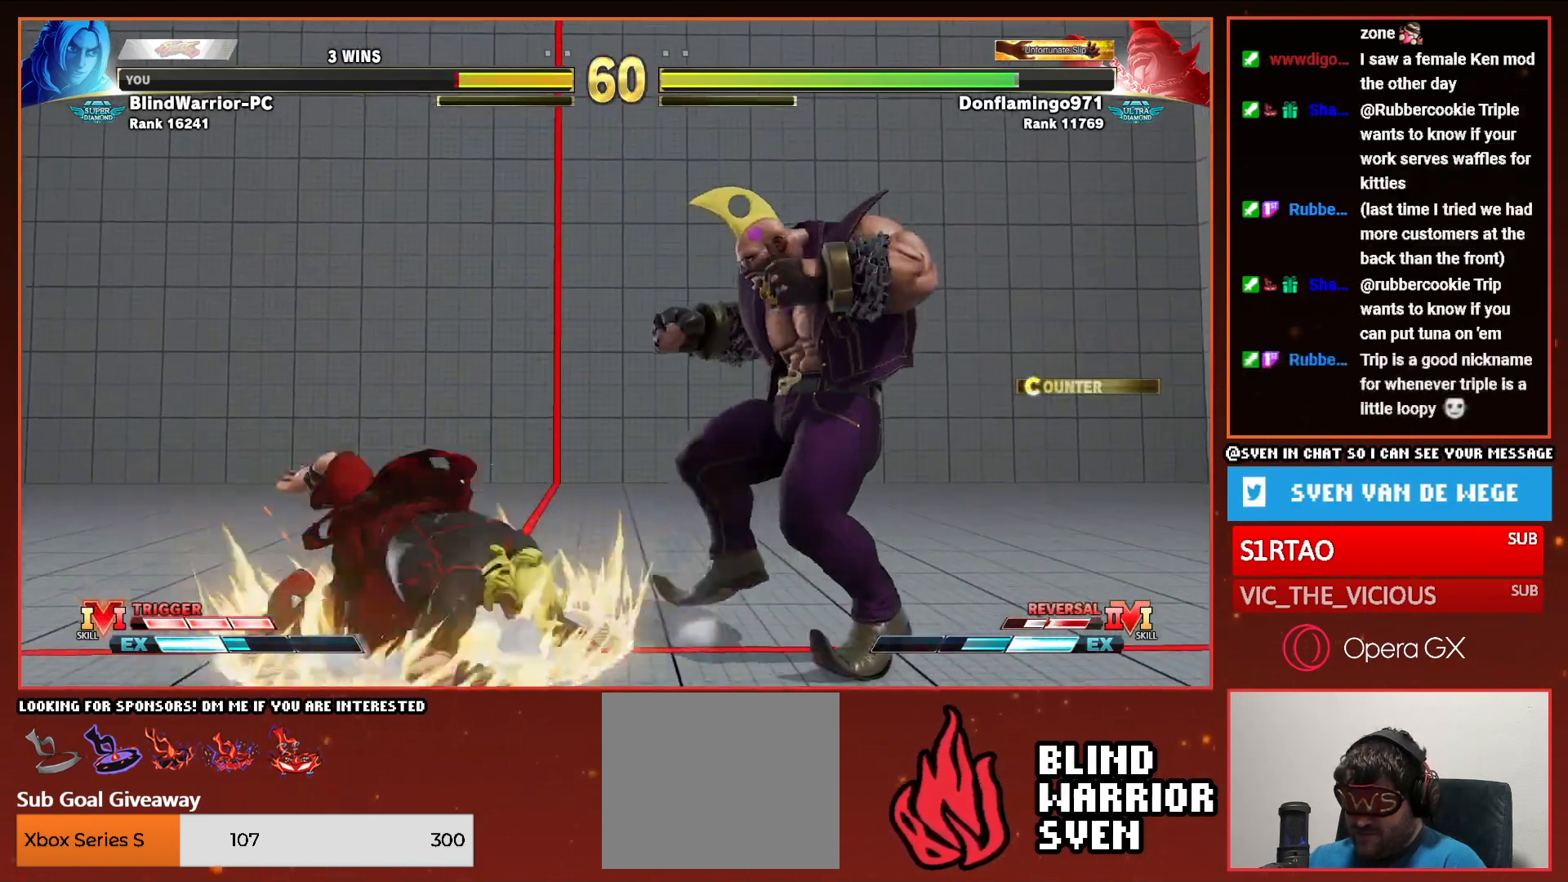
{"buttons": ["DPAD_DOWN", "DPAD_LEFT"], "events": []}
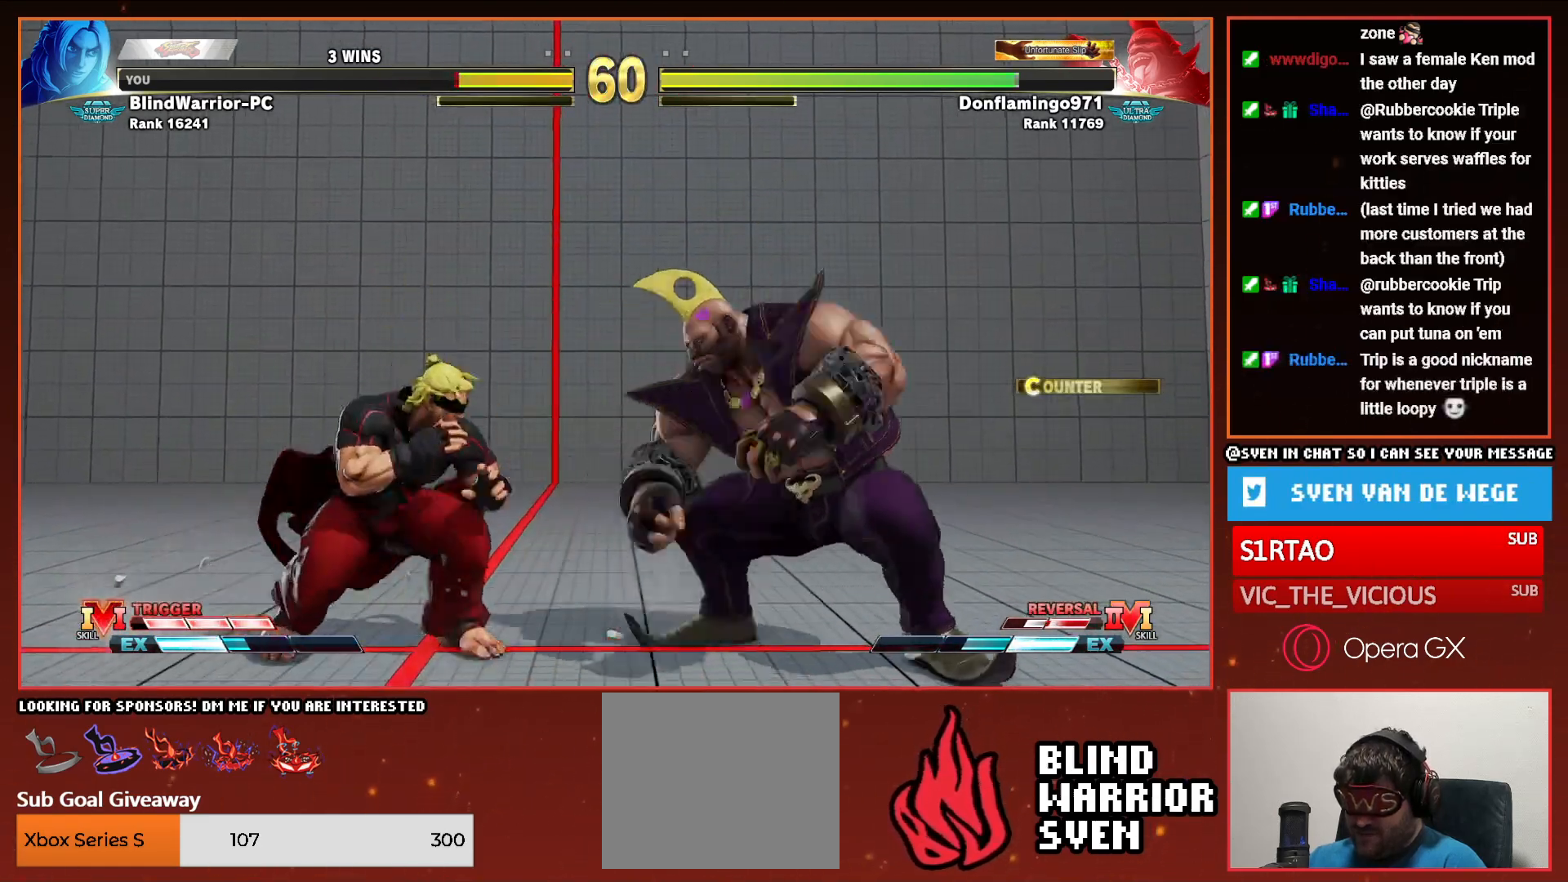
{"buttons": [], "events": [[217, "CIRCLE", "down"], [300, "CIRCLE", "up"], [300, "DPAD_LEFT", "up"], [317, "DPAD_RIGHT", "down"], [350, "DPAD_DOWN", "up"], [383, "TRIANGLE", "down"], [417, "DPAD_RIGHT", "up"], [483, "TRIANGLE", "up"]]}
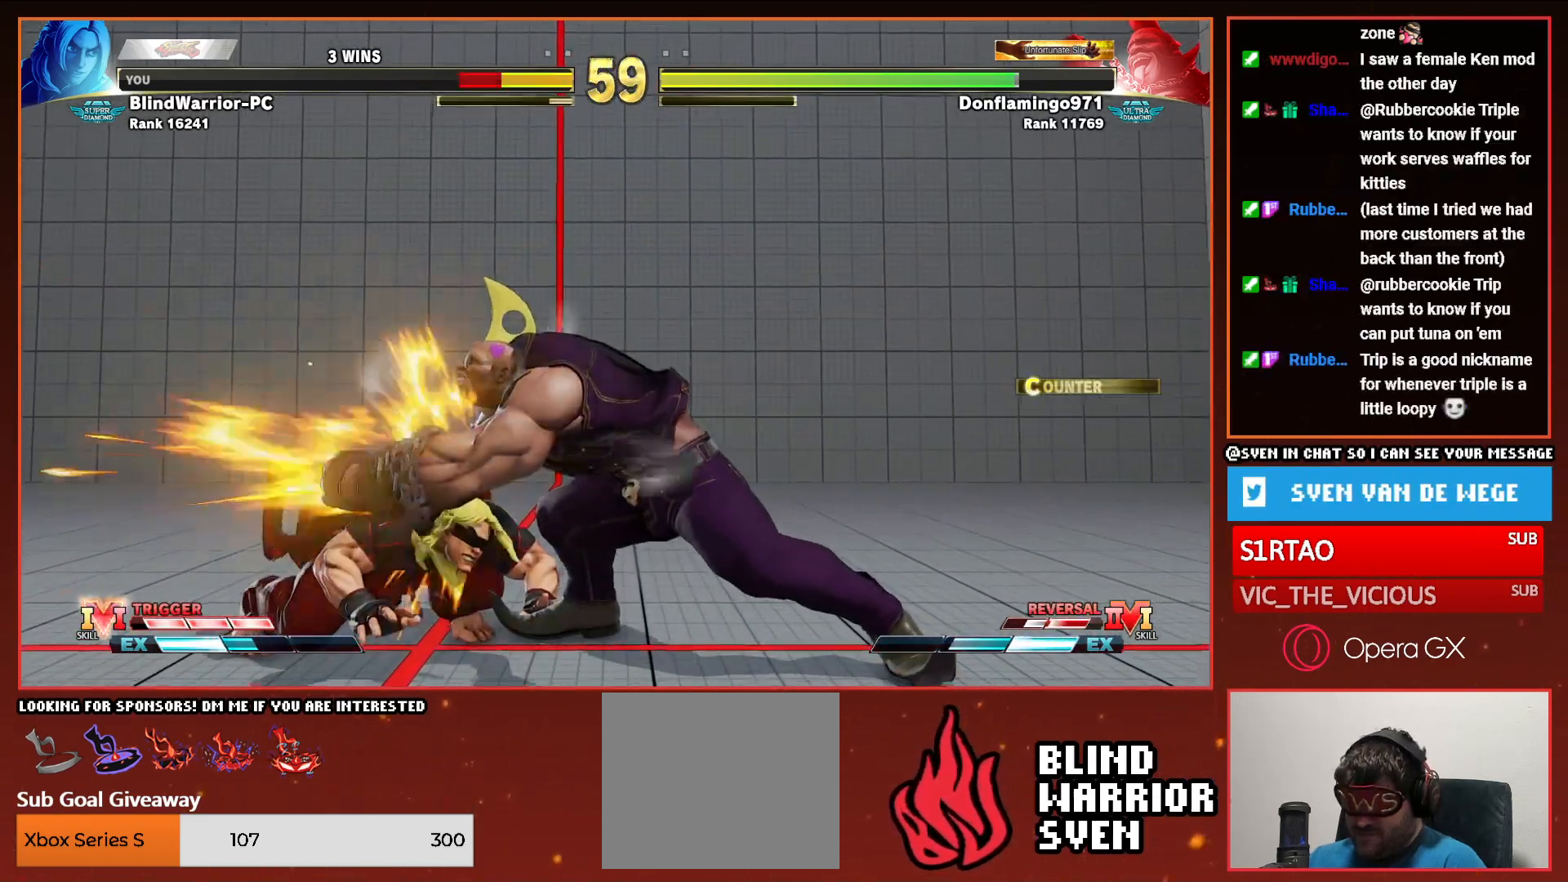
{"buttons": ["DPAD_LEFT"], "events": [[150, "DPAD_LEFT", "down"]]}
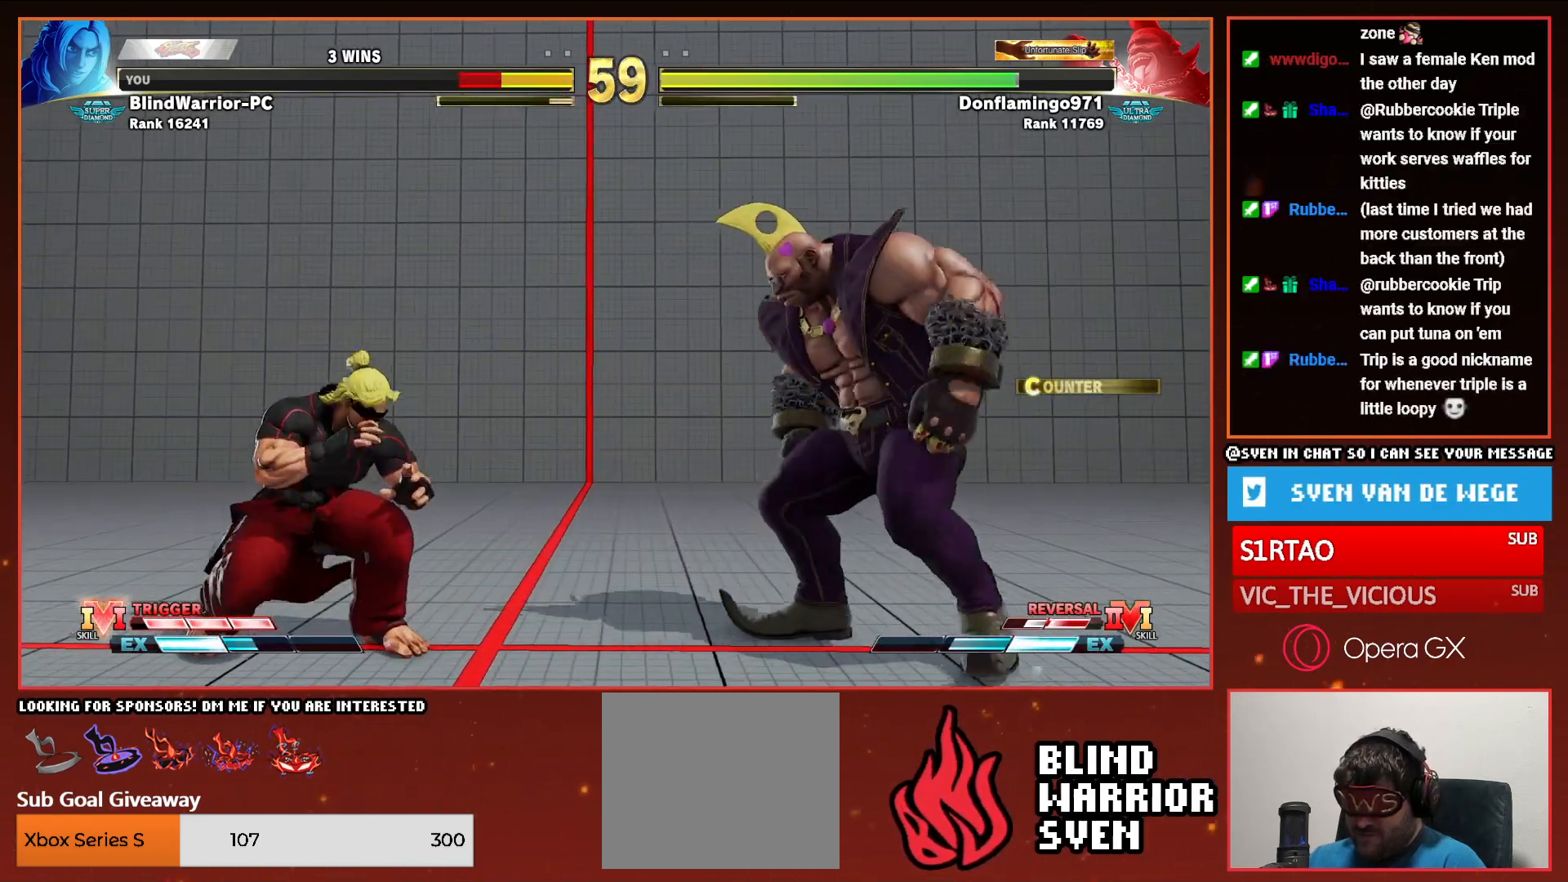
{"buttons": ["DPAD_LEFT"], "events": []}
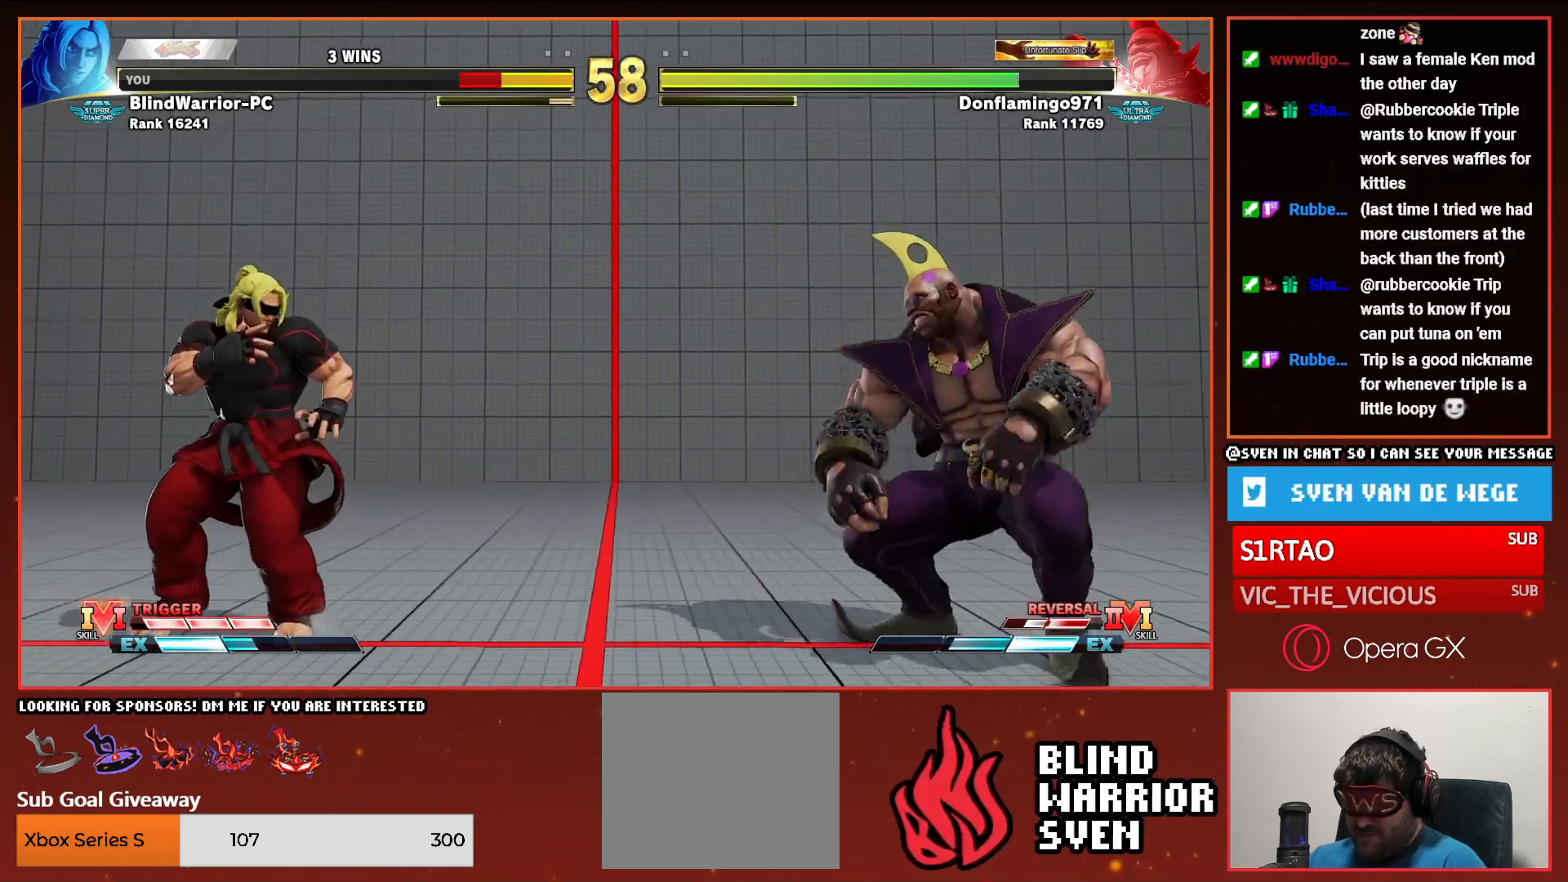
{"buttons": [], "events": [[150, "CIRCLE", "down"], [150, "DPAD_LEFT", "up"], [150, "TRIANGLE", "down"], [467, "CIRCLE", "up"], [467, "TRIANGLE", "up"]]}
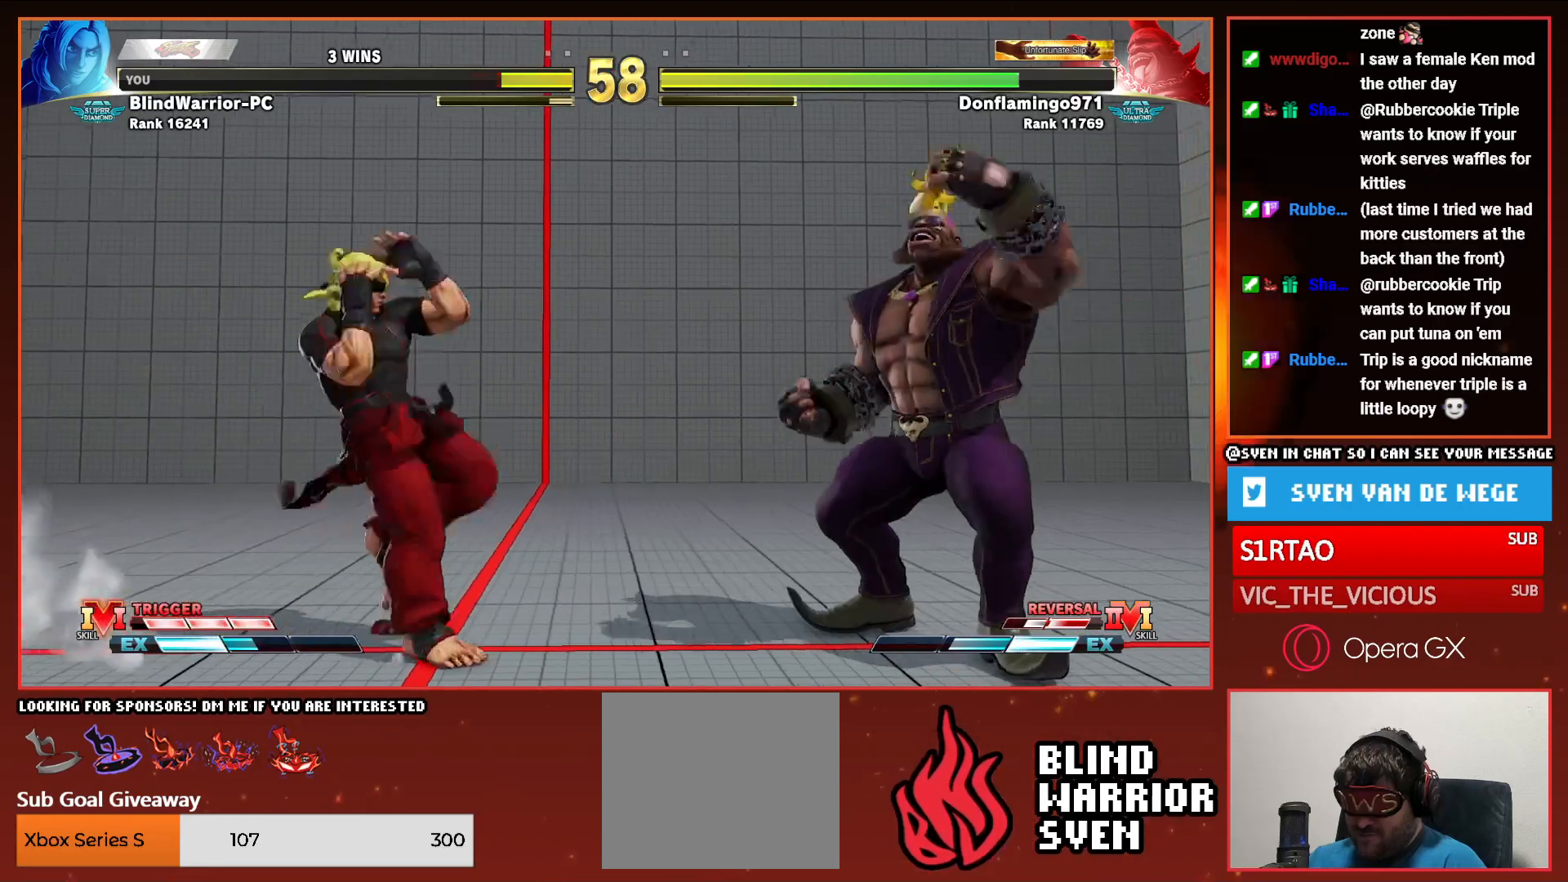
{"buttons": ["DPAD_LEFT"], "events": [[50, "R1", "down"], [50, "R2", "down"], [150, "R1", "up"], [167, "R2", "up"], [433, "DPAD_LEFT", "down"]]}
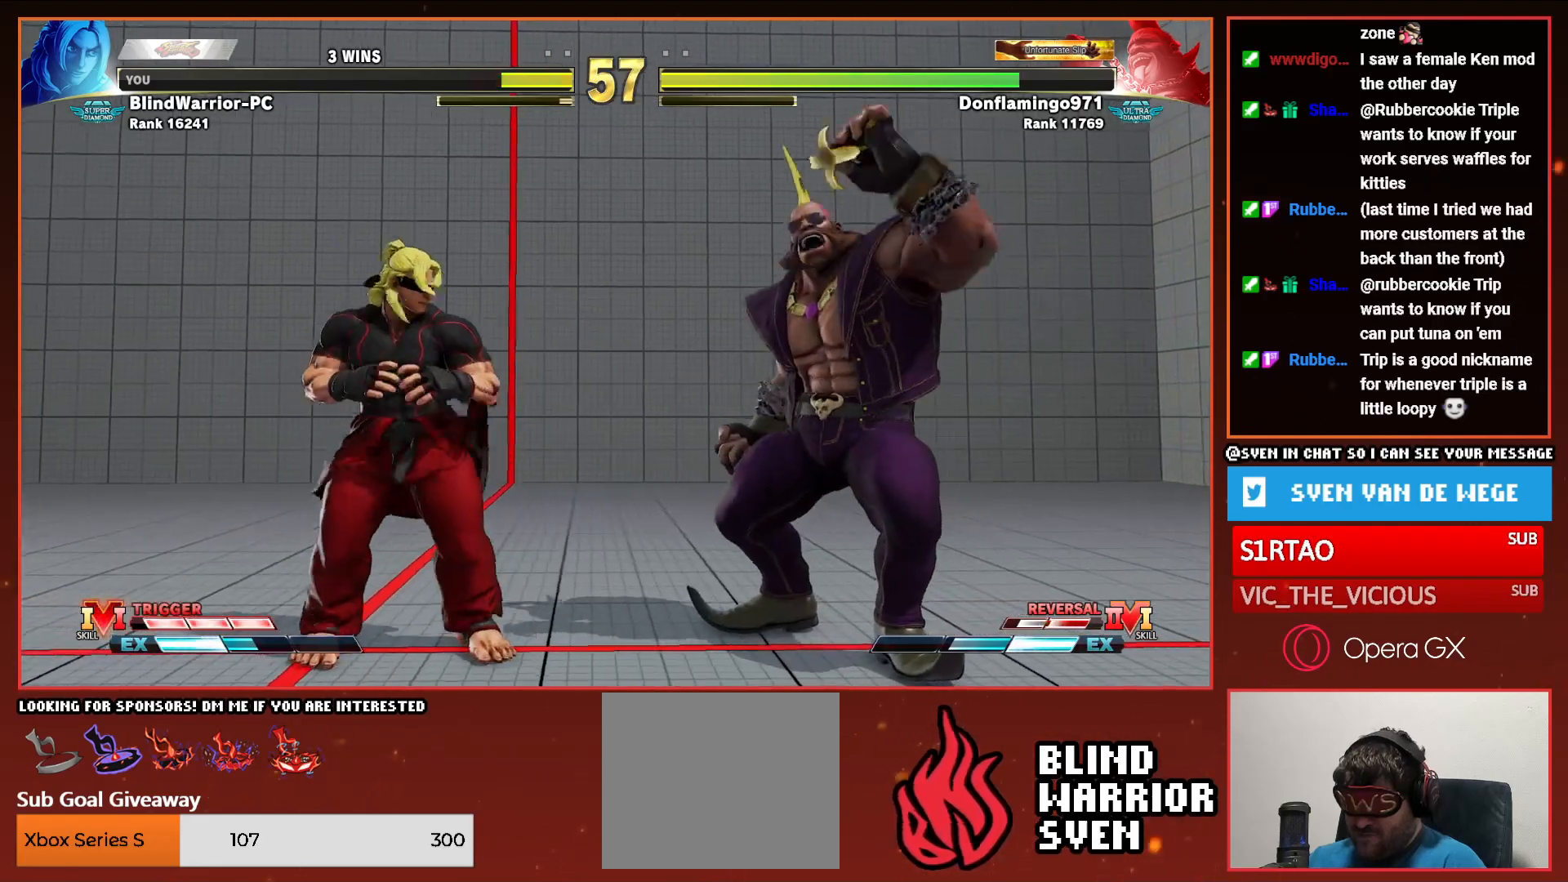
{"buttons": ["DPAD_LEFT"], "events": [[183, "DPAD_UP", "down"], [383, "DPAD_UP", "up"]]}
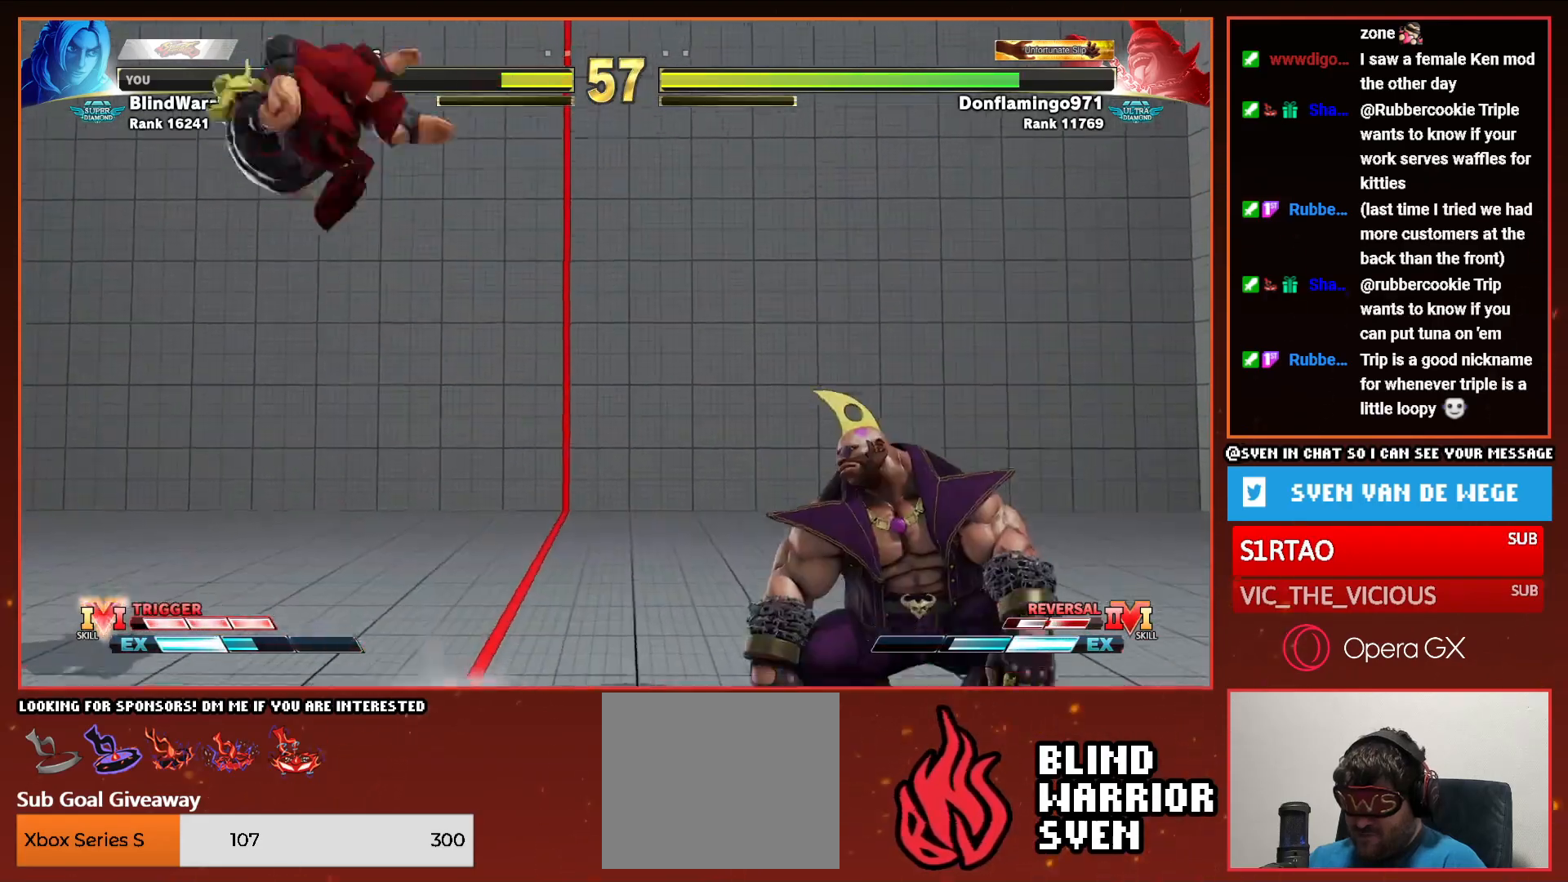
{"buttons": ["R2"], "events": [[117, "DPAD_LEFT", "up"], [317, "DPAD_DOWN", "down"], [383, "DPAD_LEFT", "down"], [417, "DPAD_DOWN", "up"], [433, "R2", "down"], [483, "DPAD_LEFT", "up"]]}
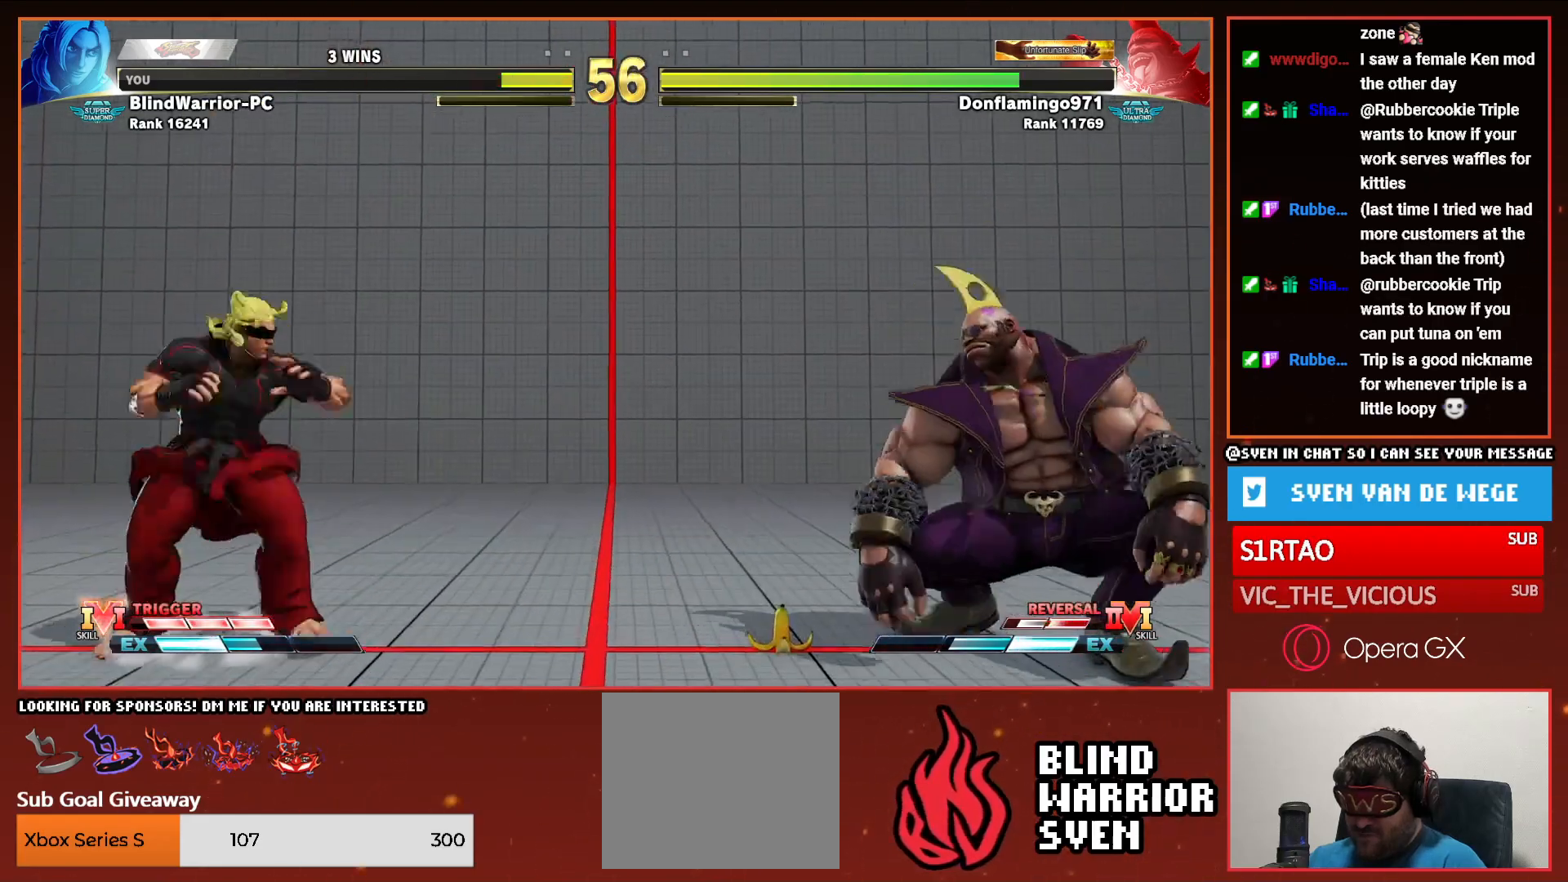
{"buttons": [], "events": [[33, "R2", "up"]]}
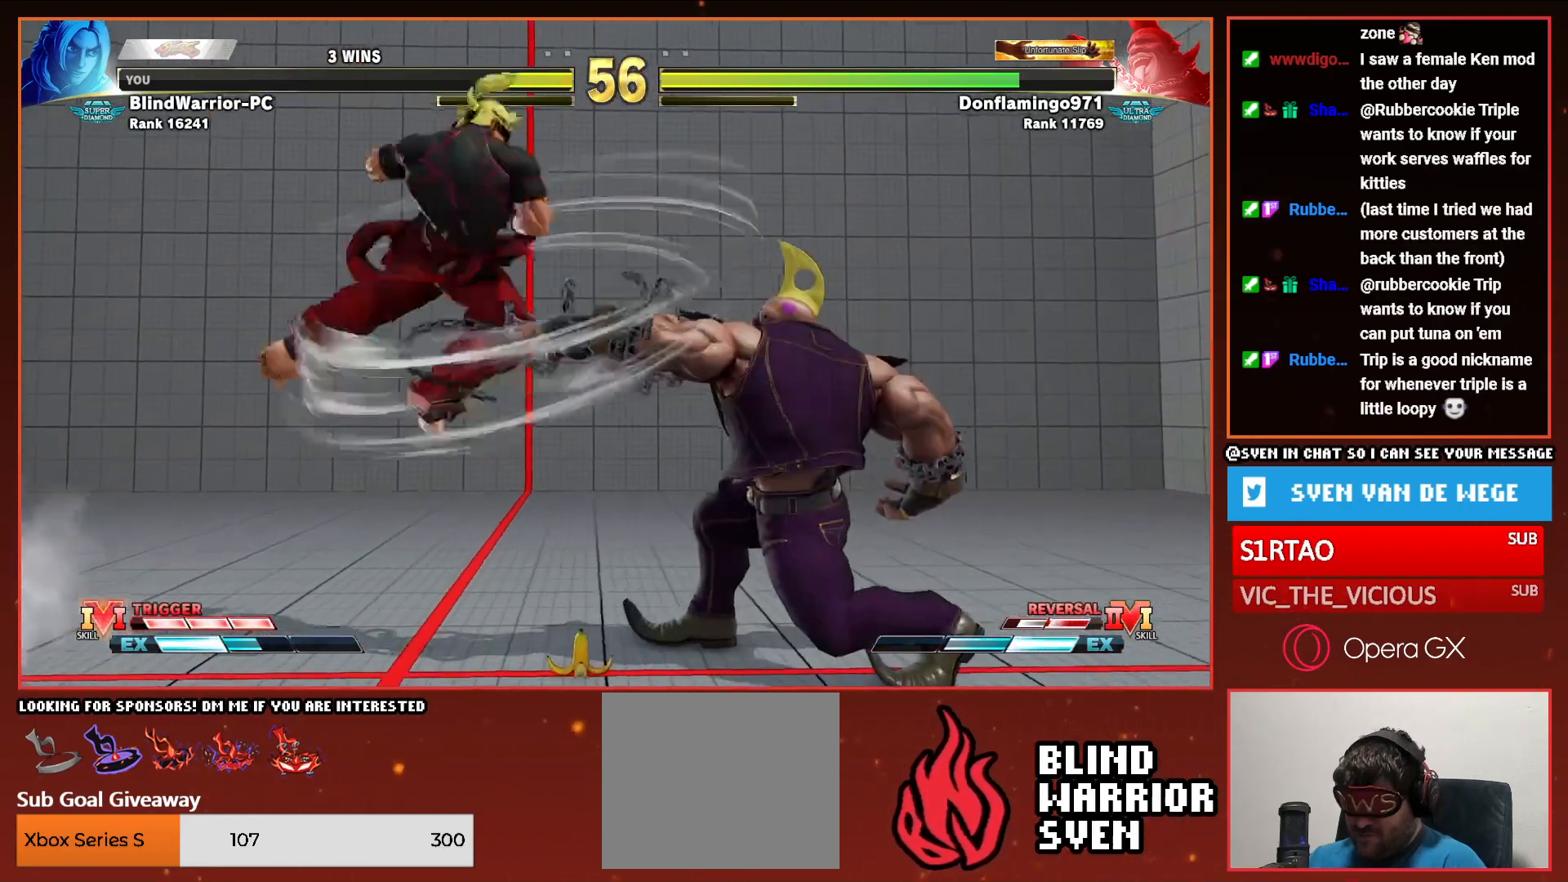
{"buttons": [], "events": []}
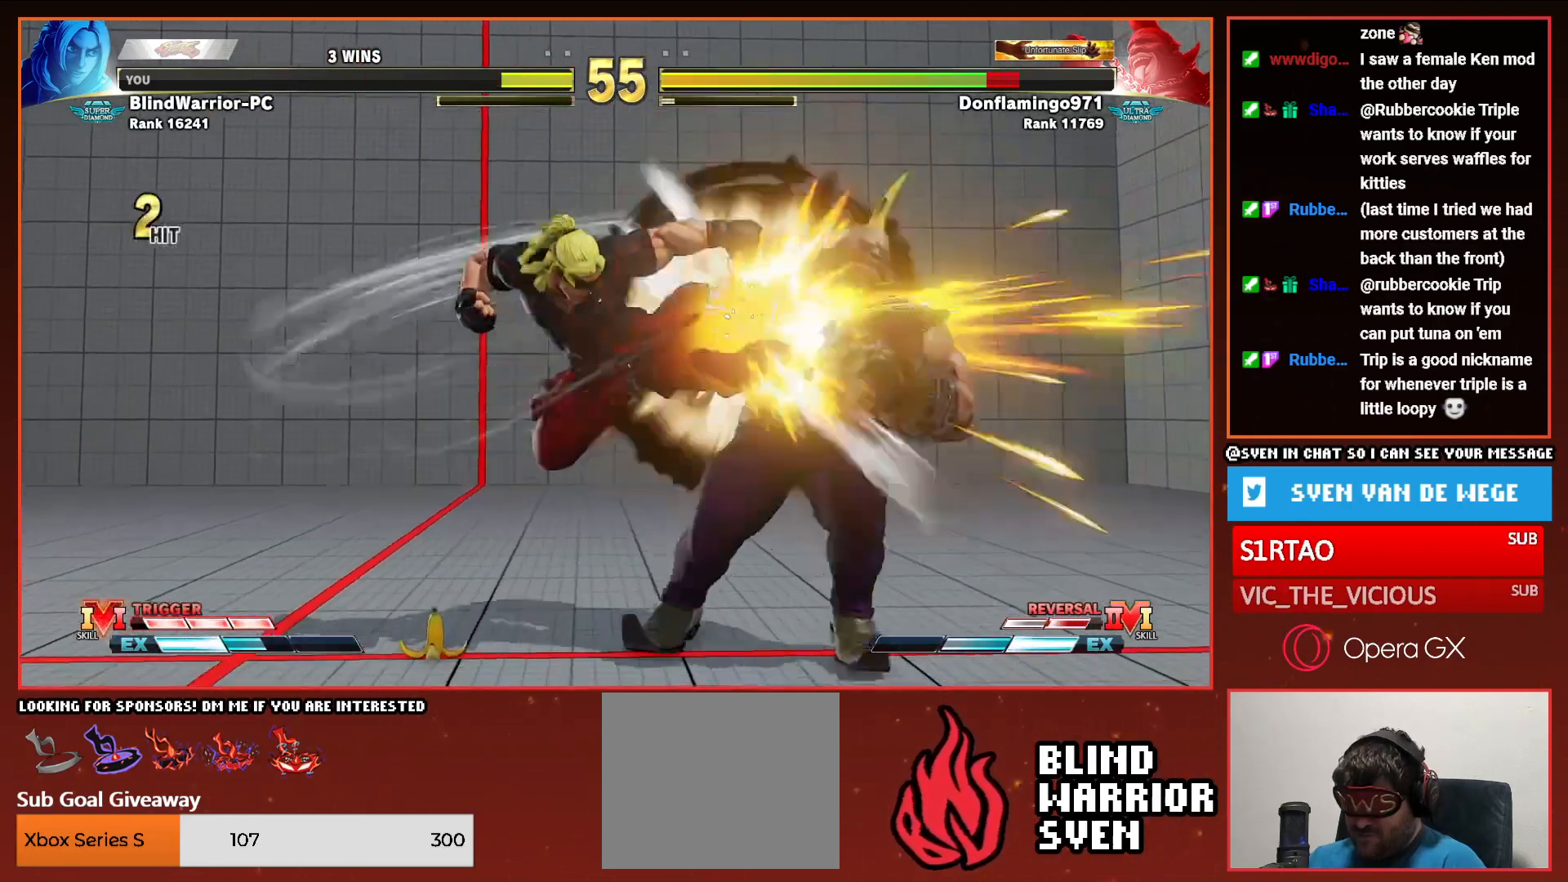
{"buttons": [], "events": [[217, "DPAD_DOWN", "down"], [283, "DPAD_LEFT", "down"], [317, "DPAD_DOWN", "up"], [350, "CROSS", "down"], [350, "DPAD_LEFT", "up"], [400, "CROSS", "up"]]}